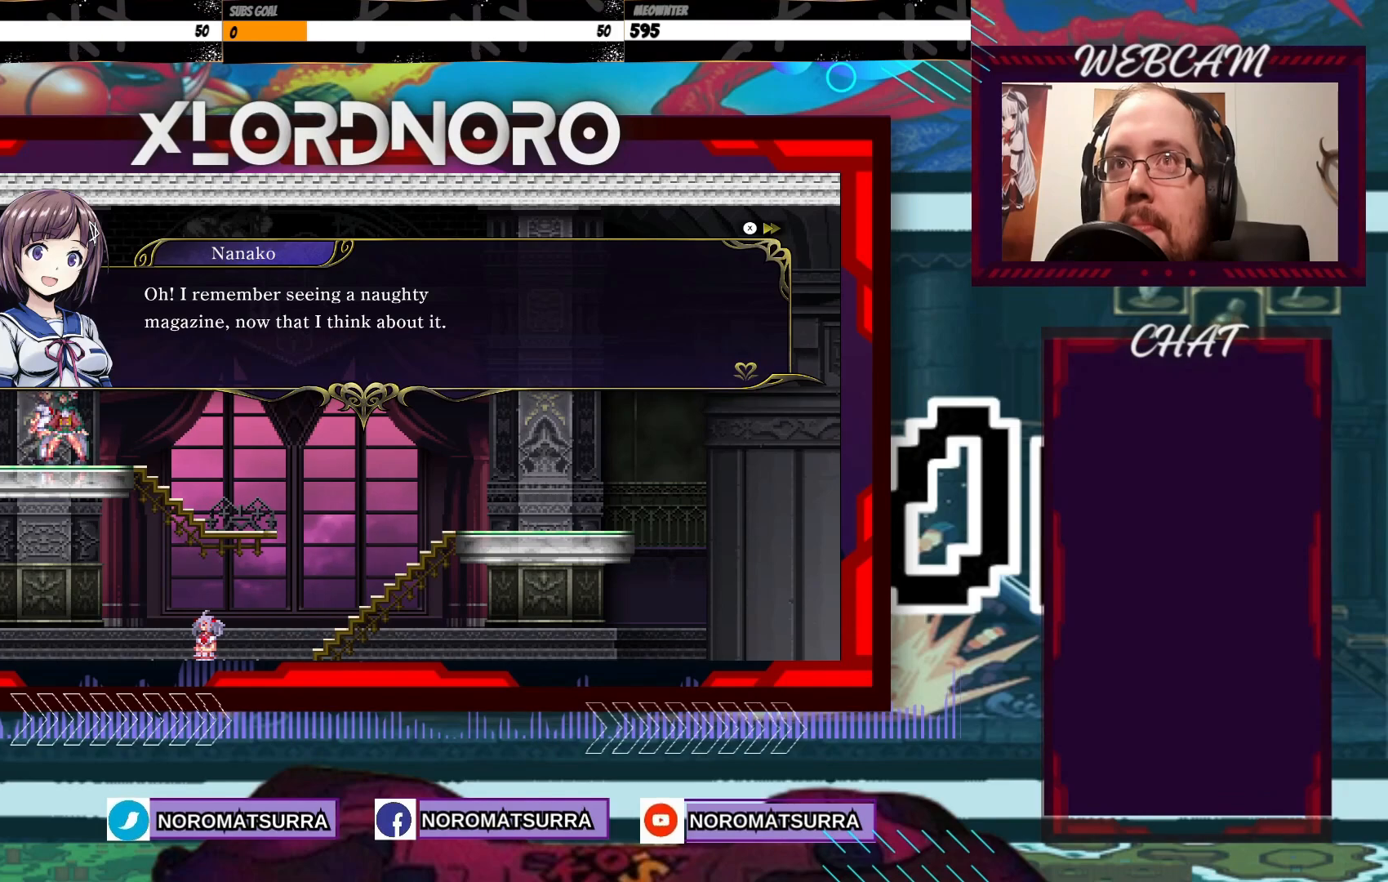
Gameplay with a controller (Xbox layout); each line is a JSON object with the inputs held at the frame after it (dt_ms = milliseconds from this image to that frame). "events" lists button and stick changes between this image and that frame as [ms after this image, input, new state], when the widget could be followed in between. Not read: L3 R3.
{"dt_ms": 500, "buttons": ["A"], "left_stick": "center", "right_stick": "center", "events": [[483, "A", "down"]]}
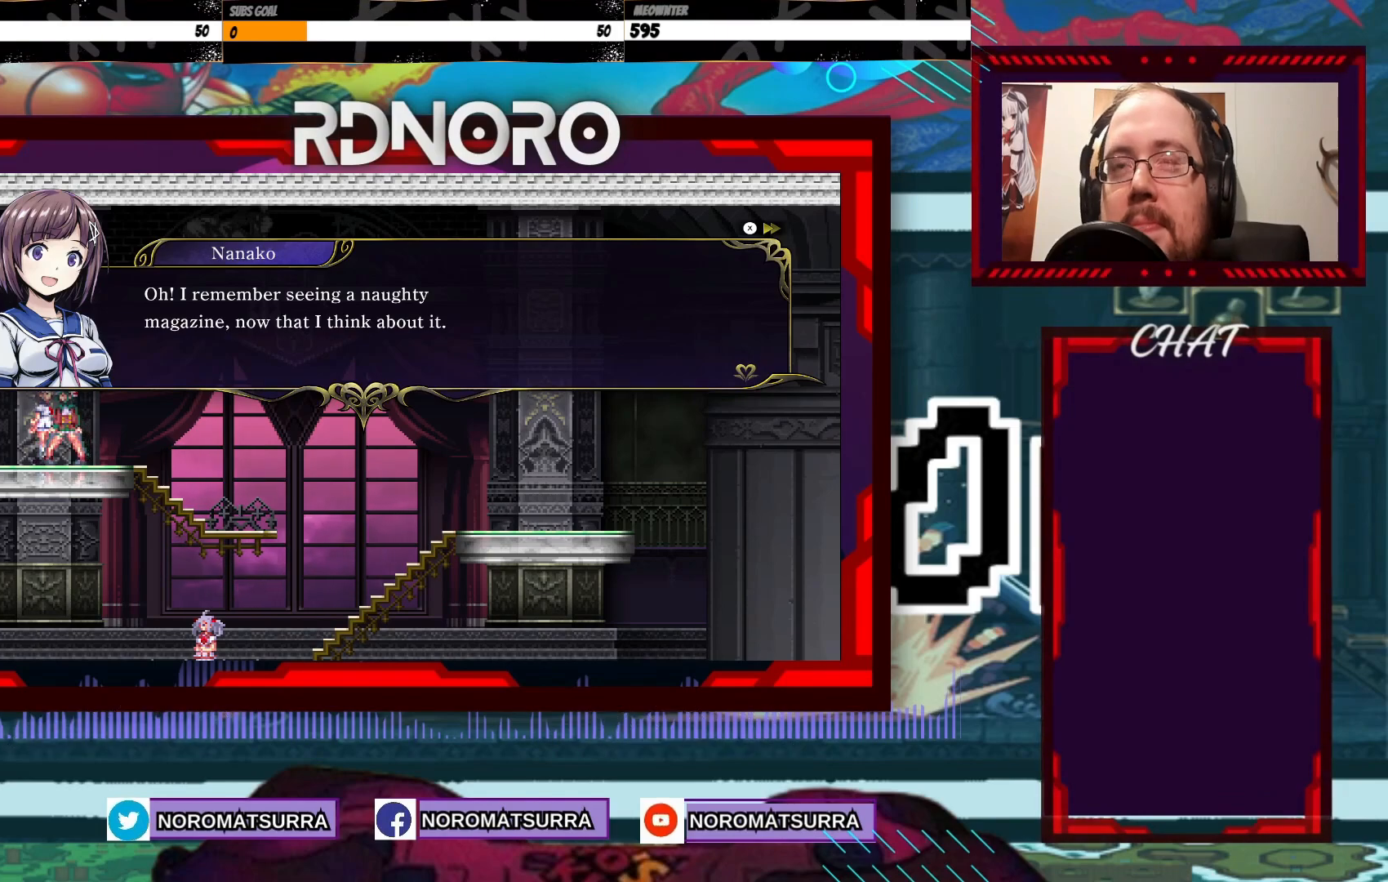
{"dt_ms": 500, "buttons": [], "left_stick": "center", "right_stick": "center", "events": [[100, "A", "up"]]}
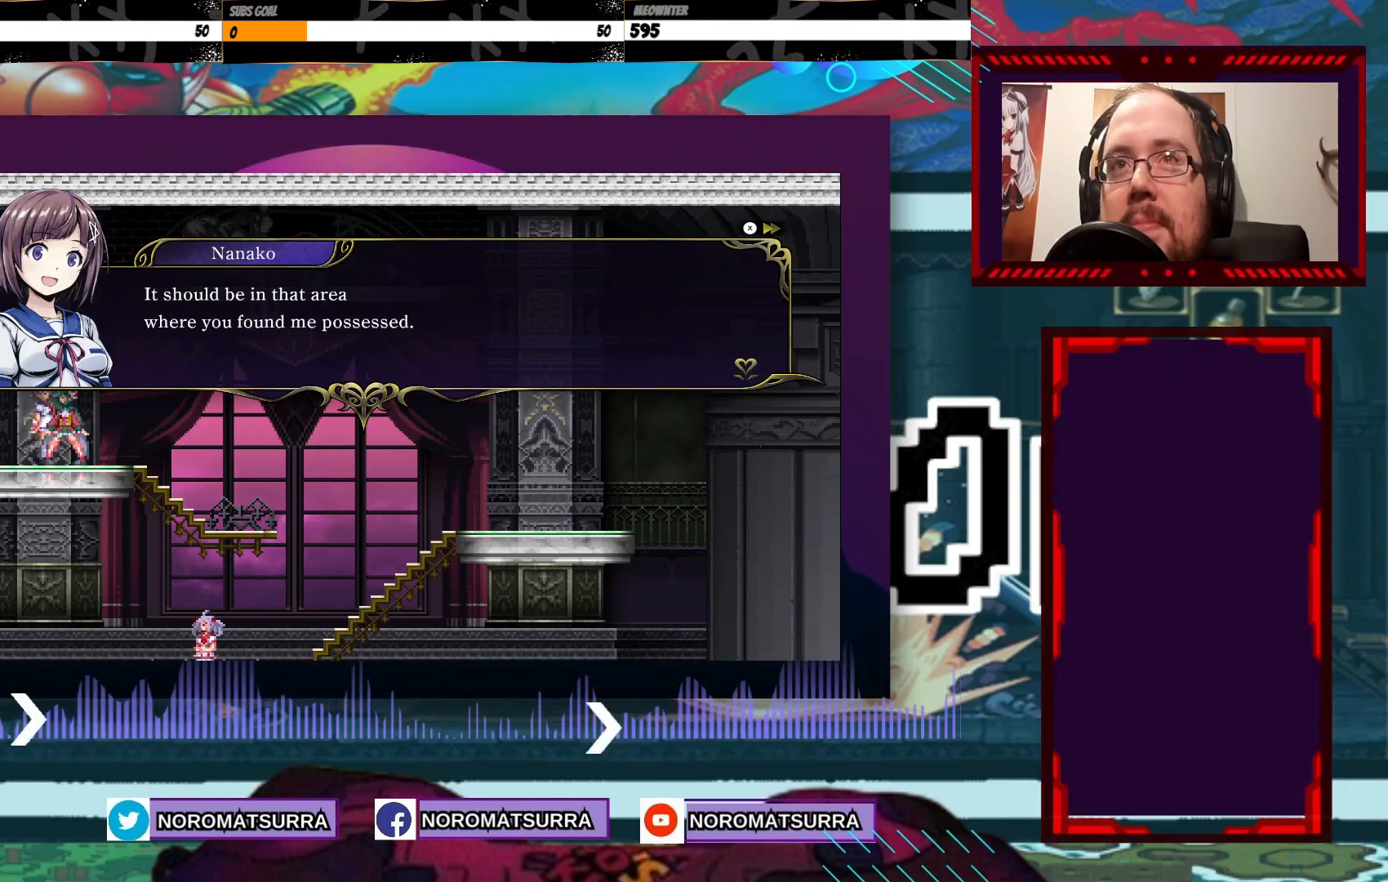
{"dt_ms": 500, "buttons": [], "left_stick": "center", "right_stick": "center", "events": []}
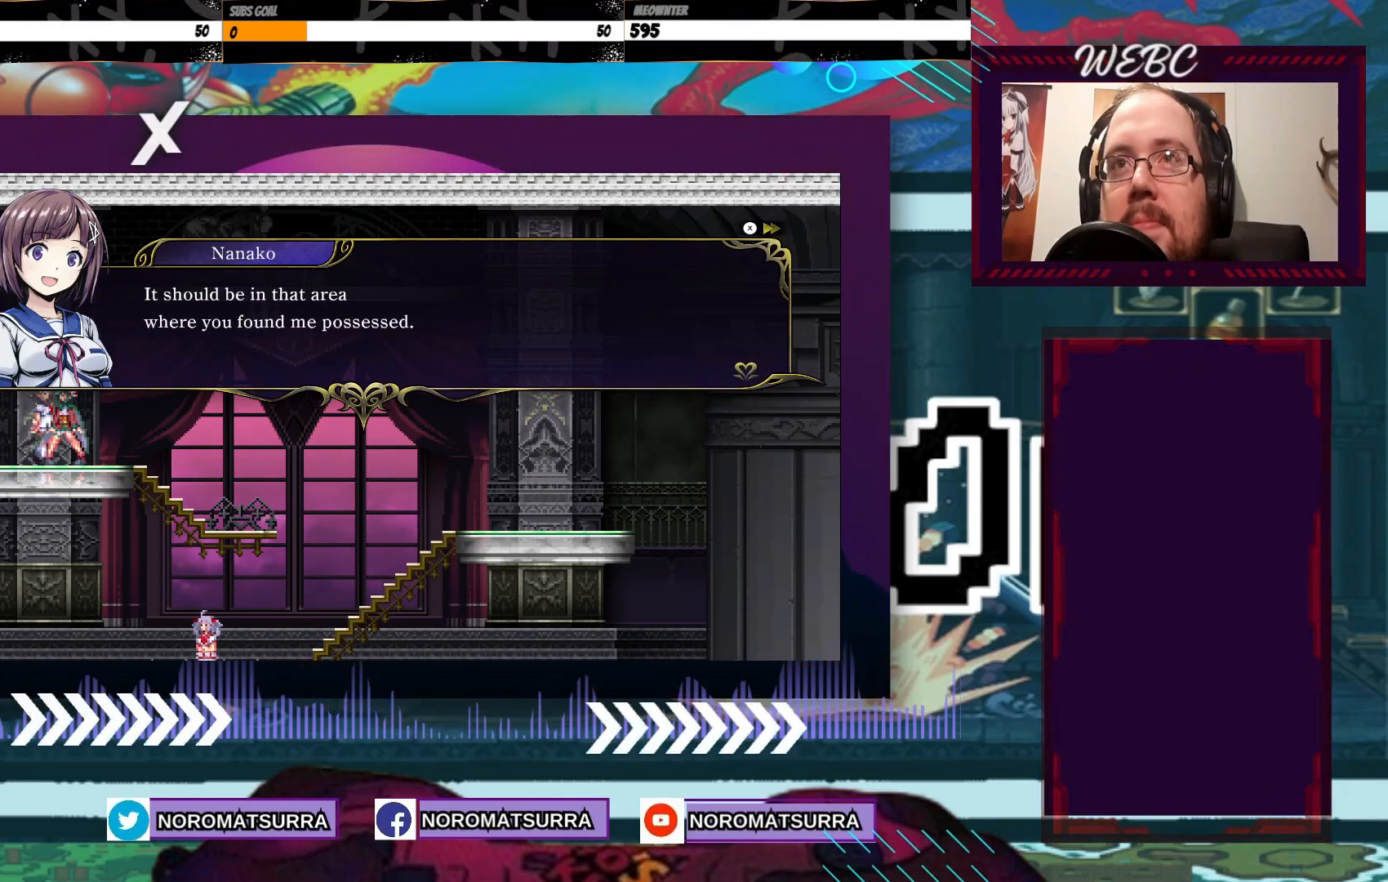
{"dt_ms": 500, "buttons": [], "left_stick": "center", "right_stick": "center", "events": []}
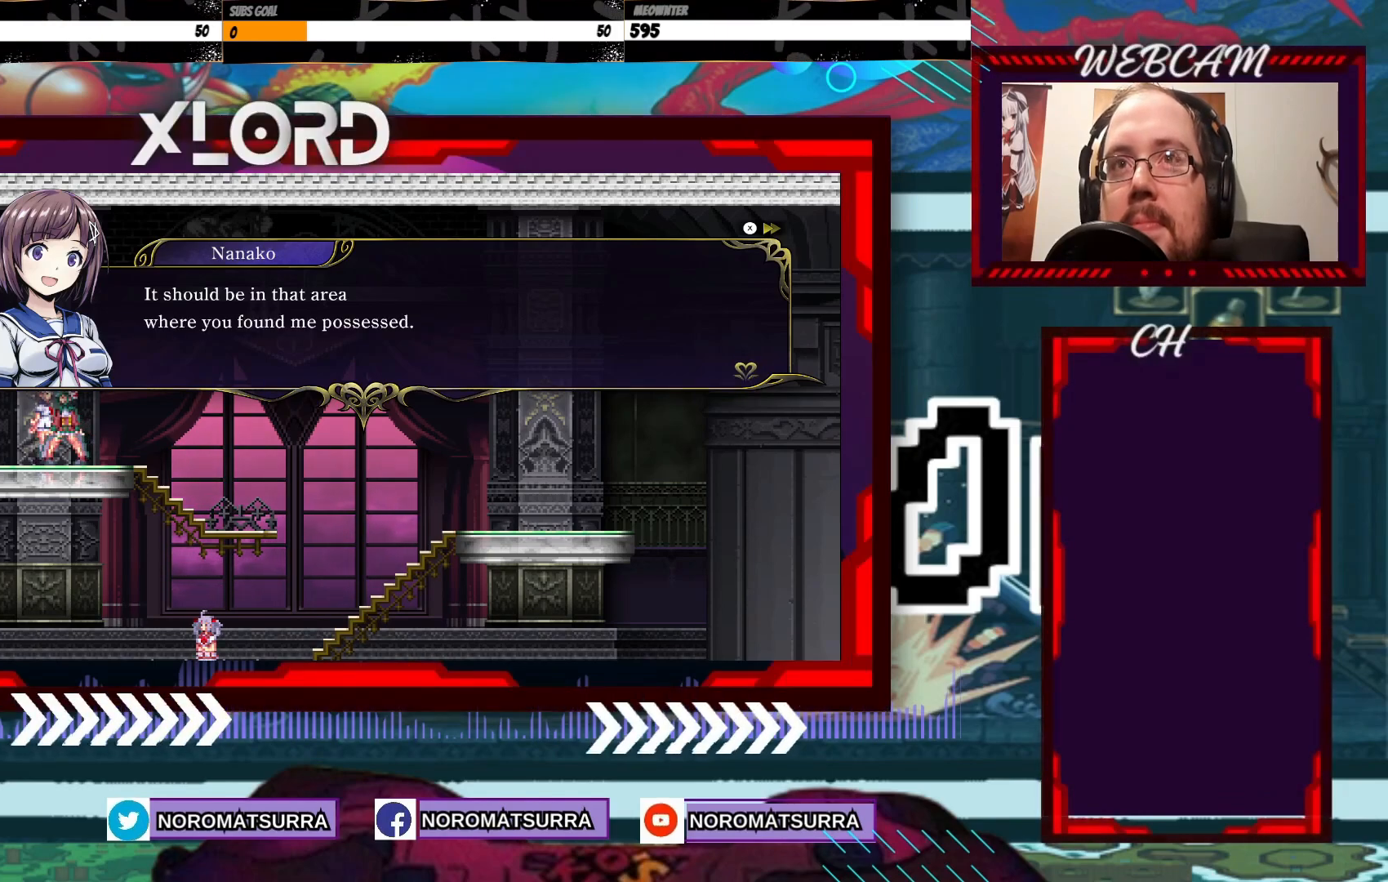
{"dt_ms": 500, "buttons": [], "left_stick": "center", "right_stick": "center", "events": []}
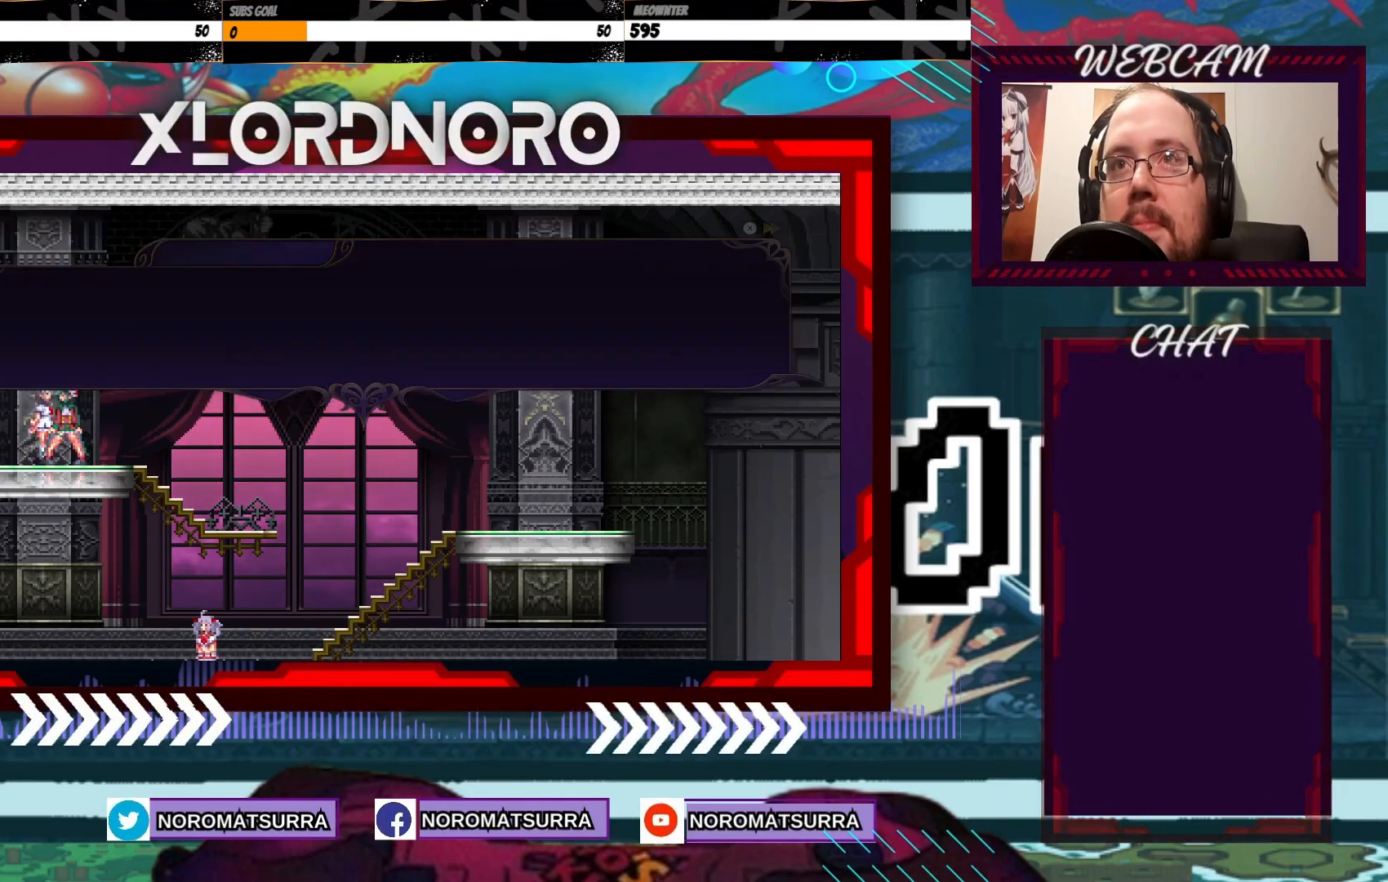
{"dt_ms": 500, "buttons": [], "left_stick": "center", "right_stick": "center"}
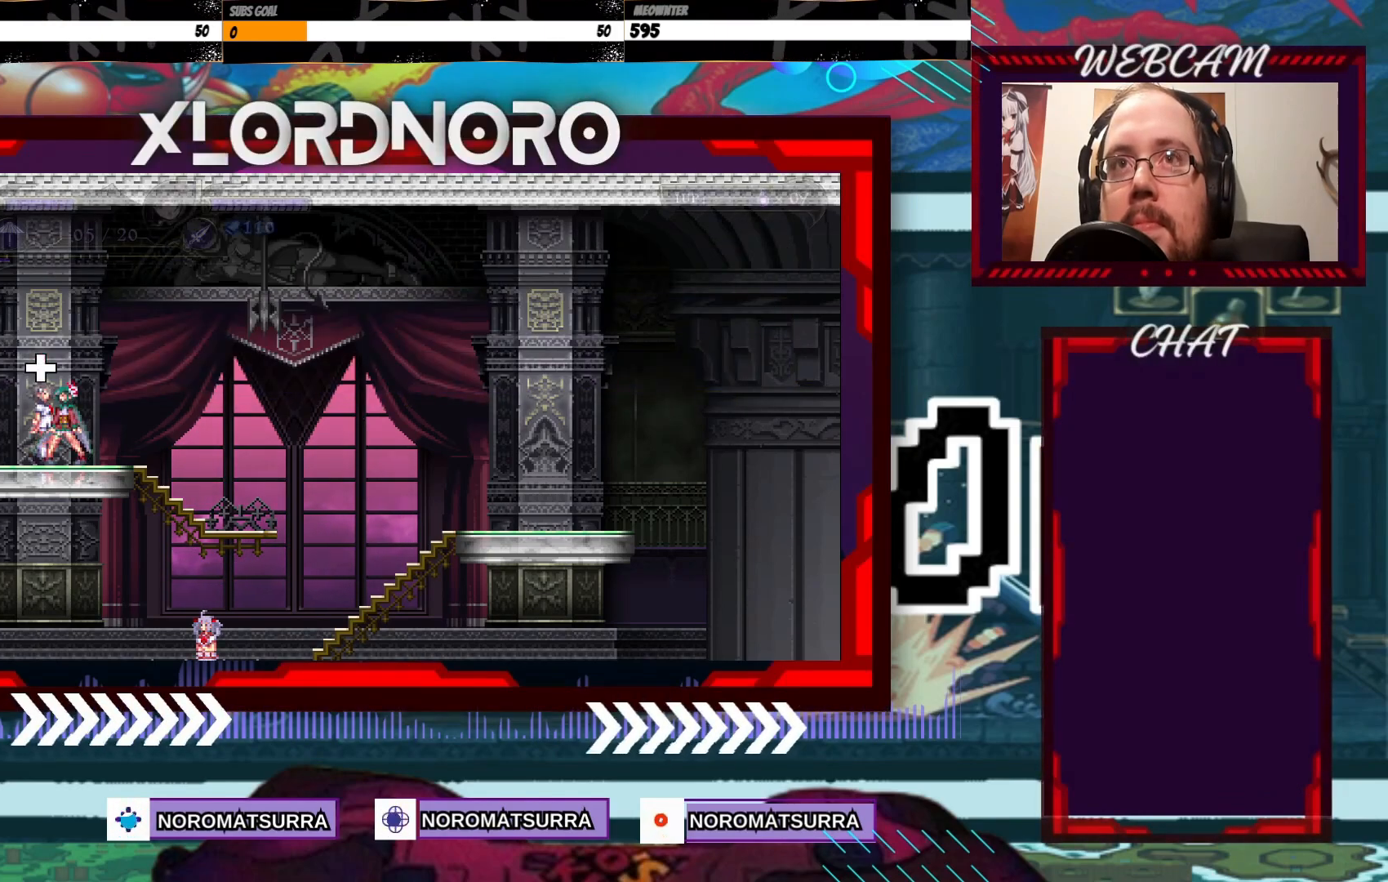
{"dt_ms": 500, "buttons": [], "left_stick": "right", "right_stick": "center", "events": [[200, "left_stick", "right"]]}
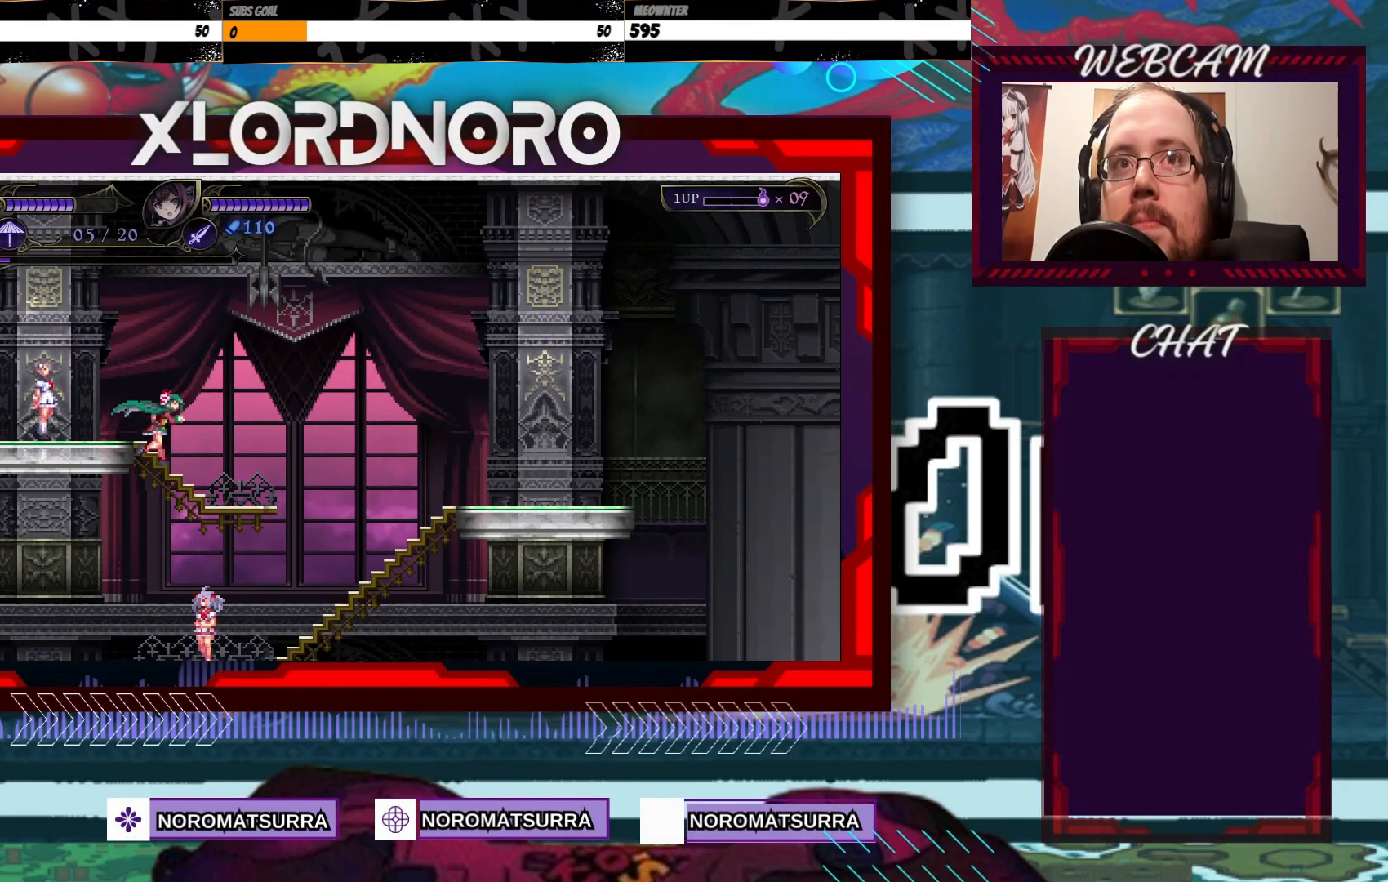
{"dt_ms": 500, "buttons": [], "left_stick": "right", "right_stick": "center", "events": [[233, "A", "down"], [500, "A", "up"]]}
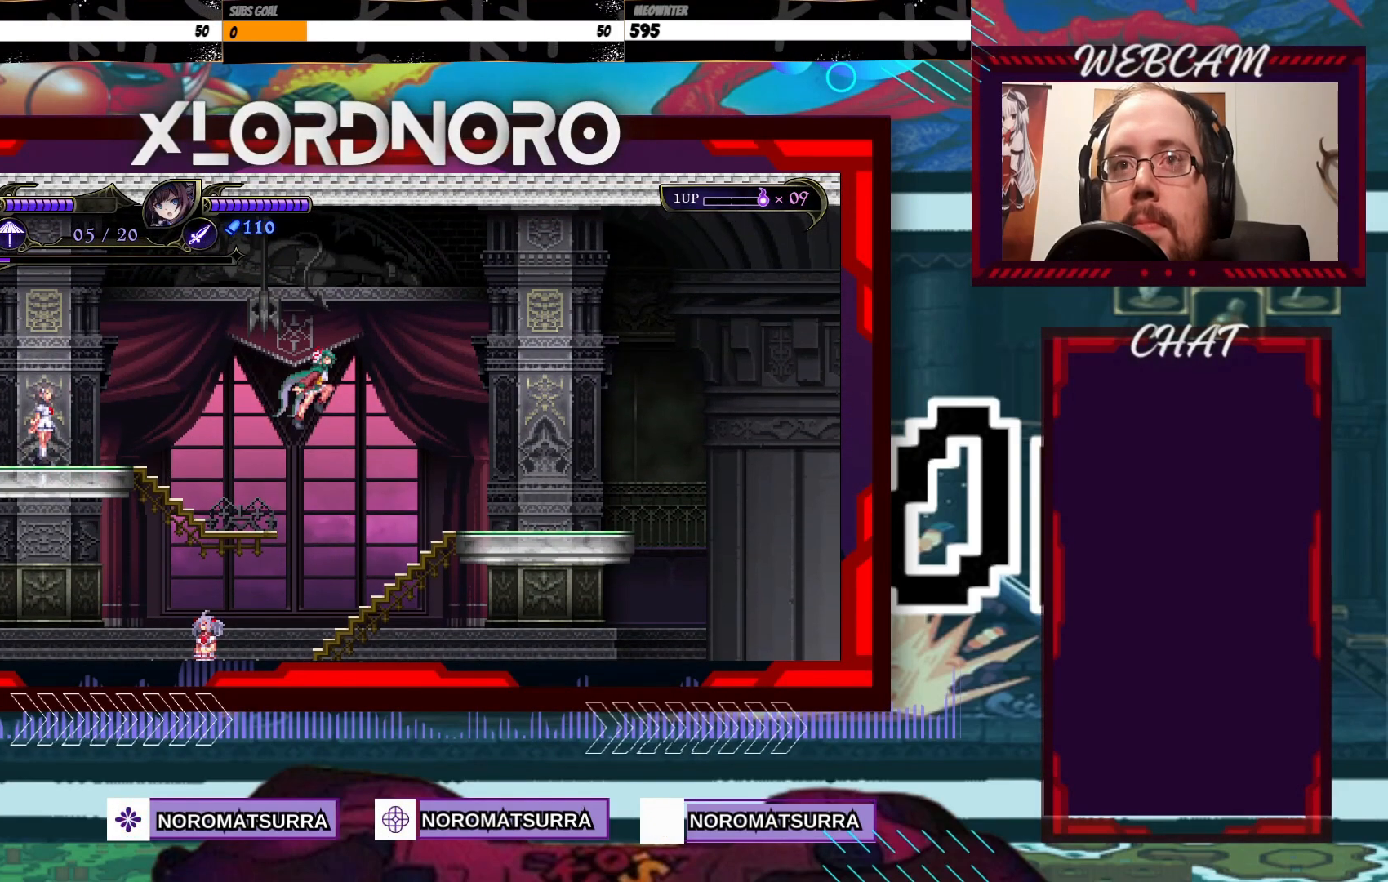
{"dt_ms": 500, "buttons": [], "left_stick": "right", "right_stick": "center", "events": []}
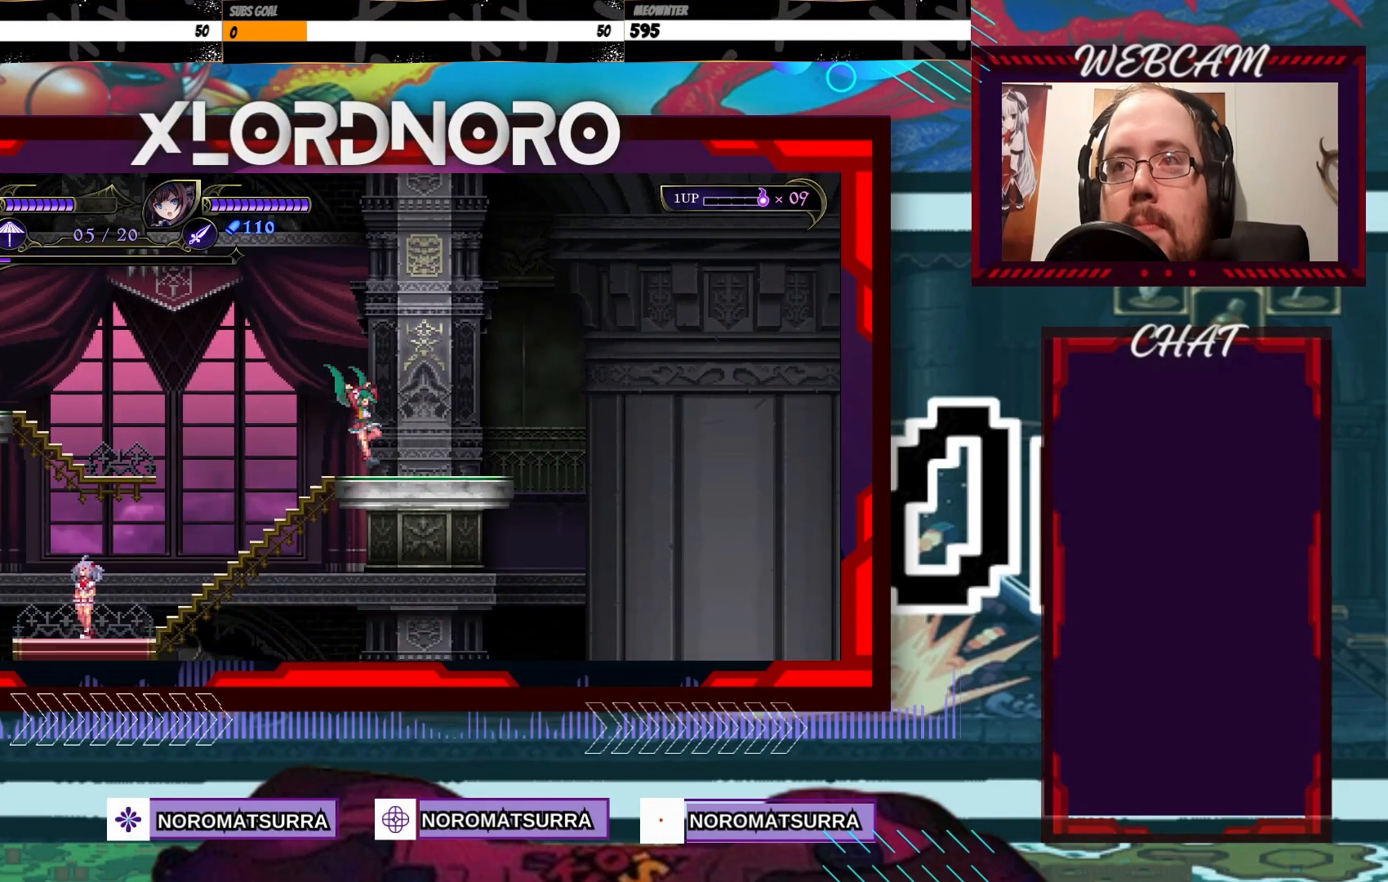
{"dt_ms": 1000, "buttons": ["B"], "left_stick": "right", "right_stick": "center"}
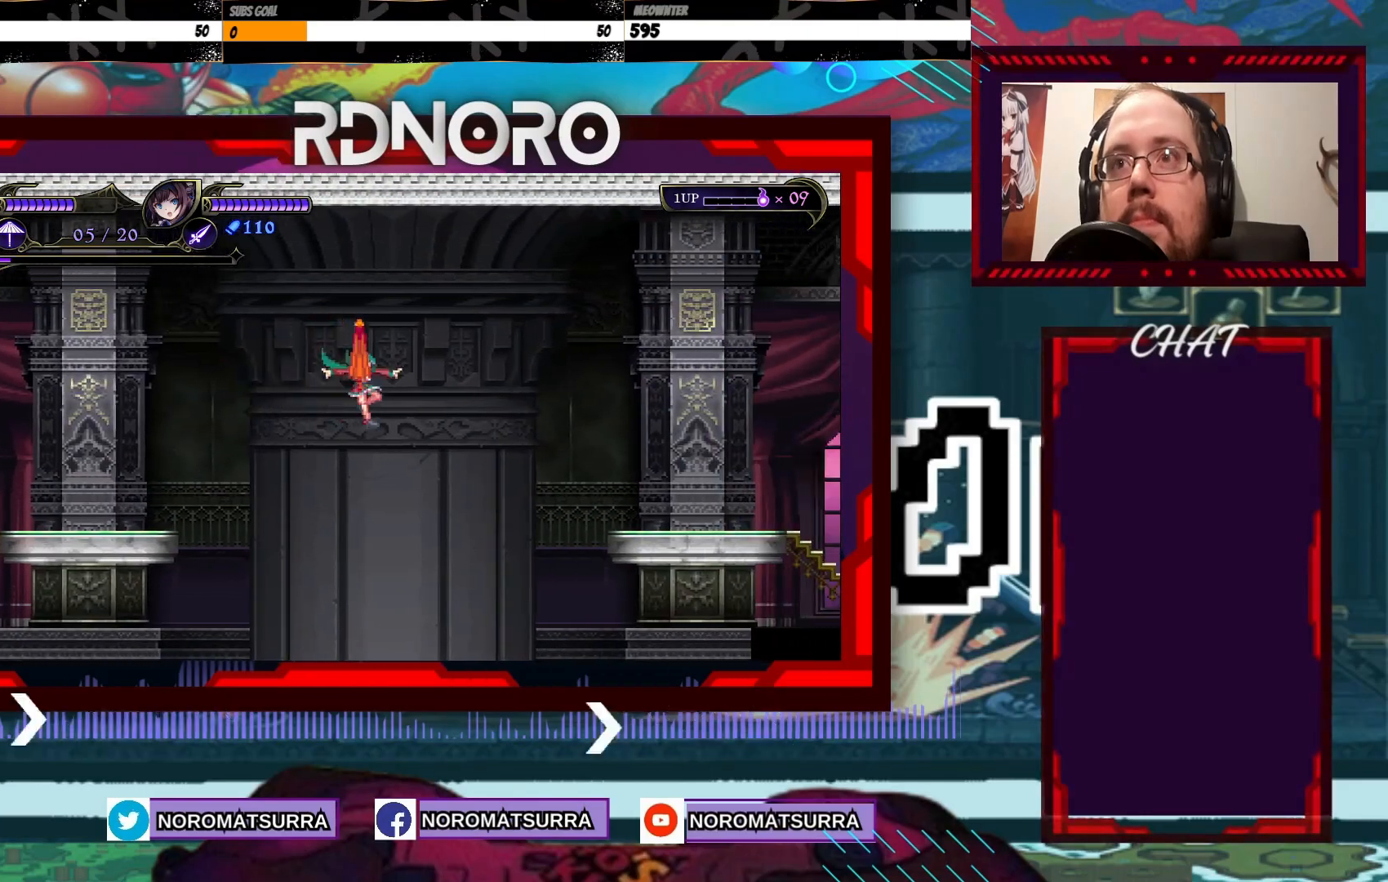
{"dt_ms": 500, "buttons": [], "left_stick": "right", "right_stick": "center", "events": [[350, "B", "up"]]}
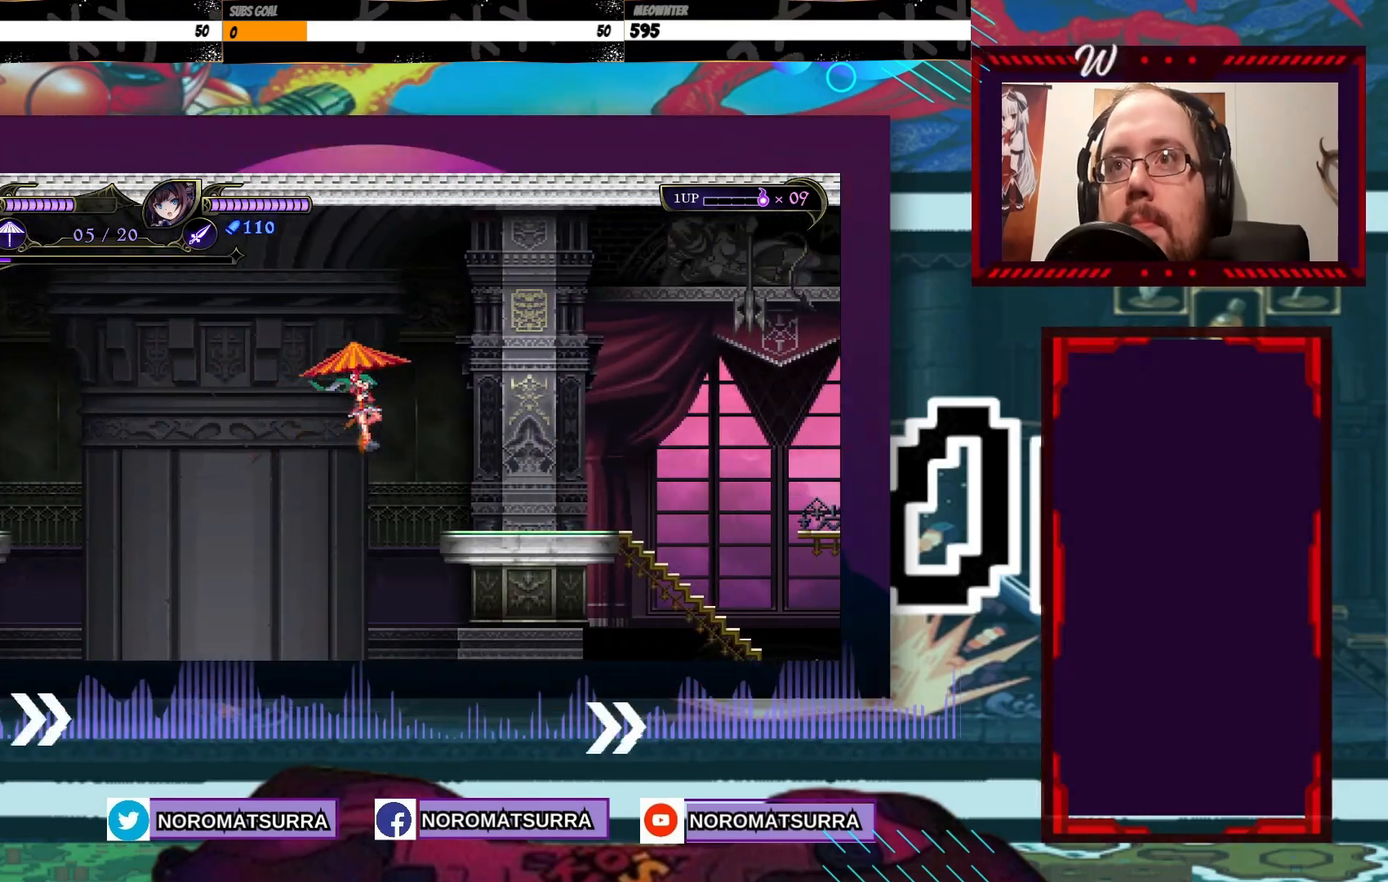
{"dt_ms": 500, "buttons": [], "left_stick": "center", "right_stick": "center", "events": [[433, "left_stick", "center"]]}
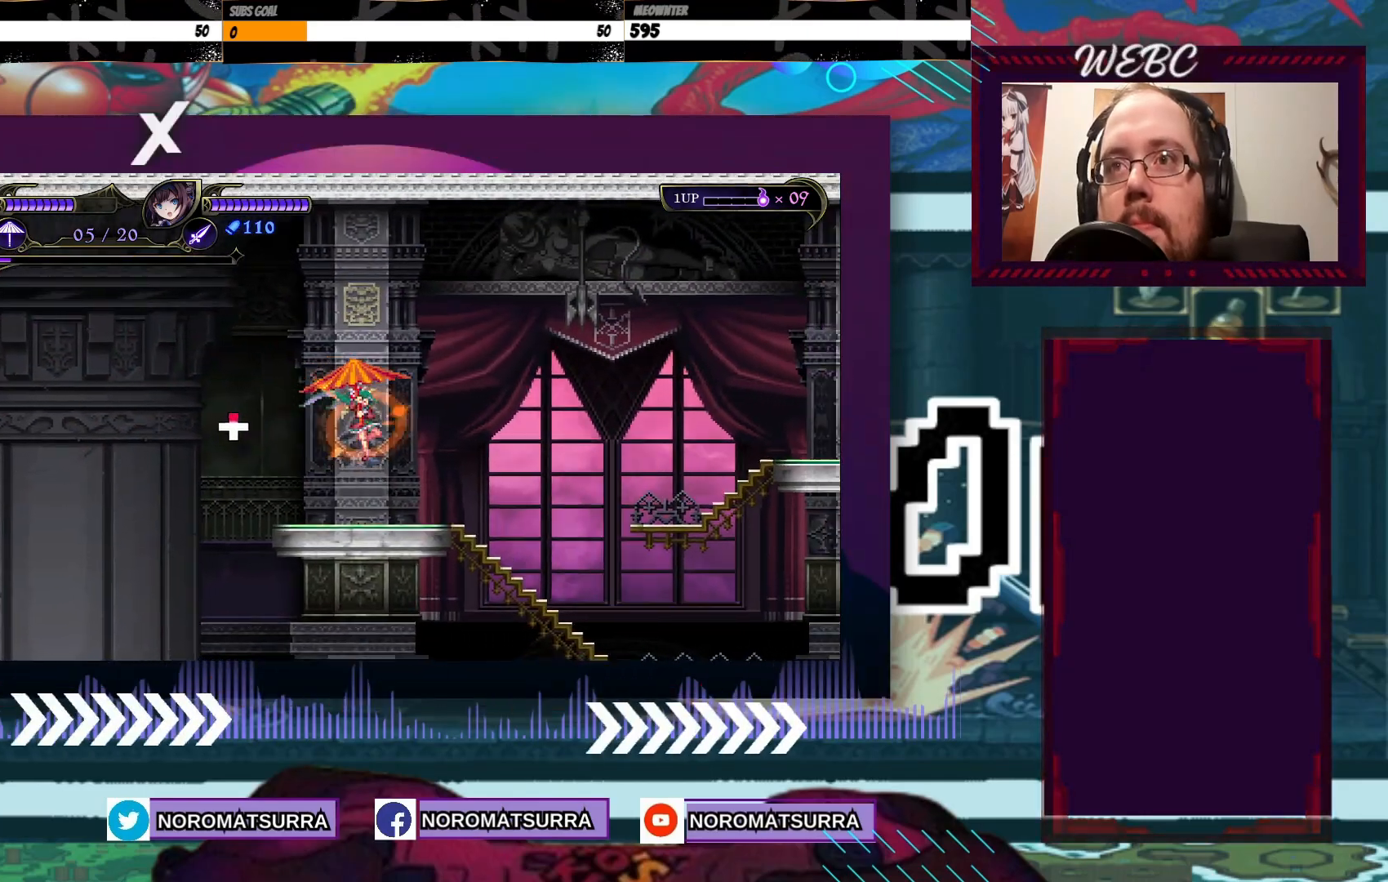
{"dt_ms": 500, "buttons": [], "left_stick": "right", "right_stick": "center", "events": [[50, "B", "down"], [100, "B", "up"], [450, "left_stick", "right"]]}
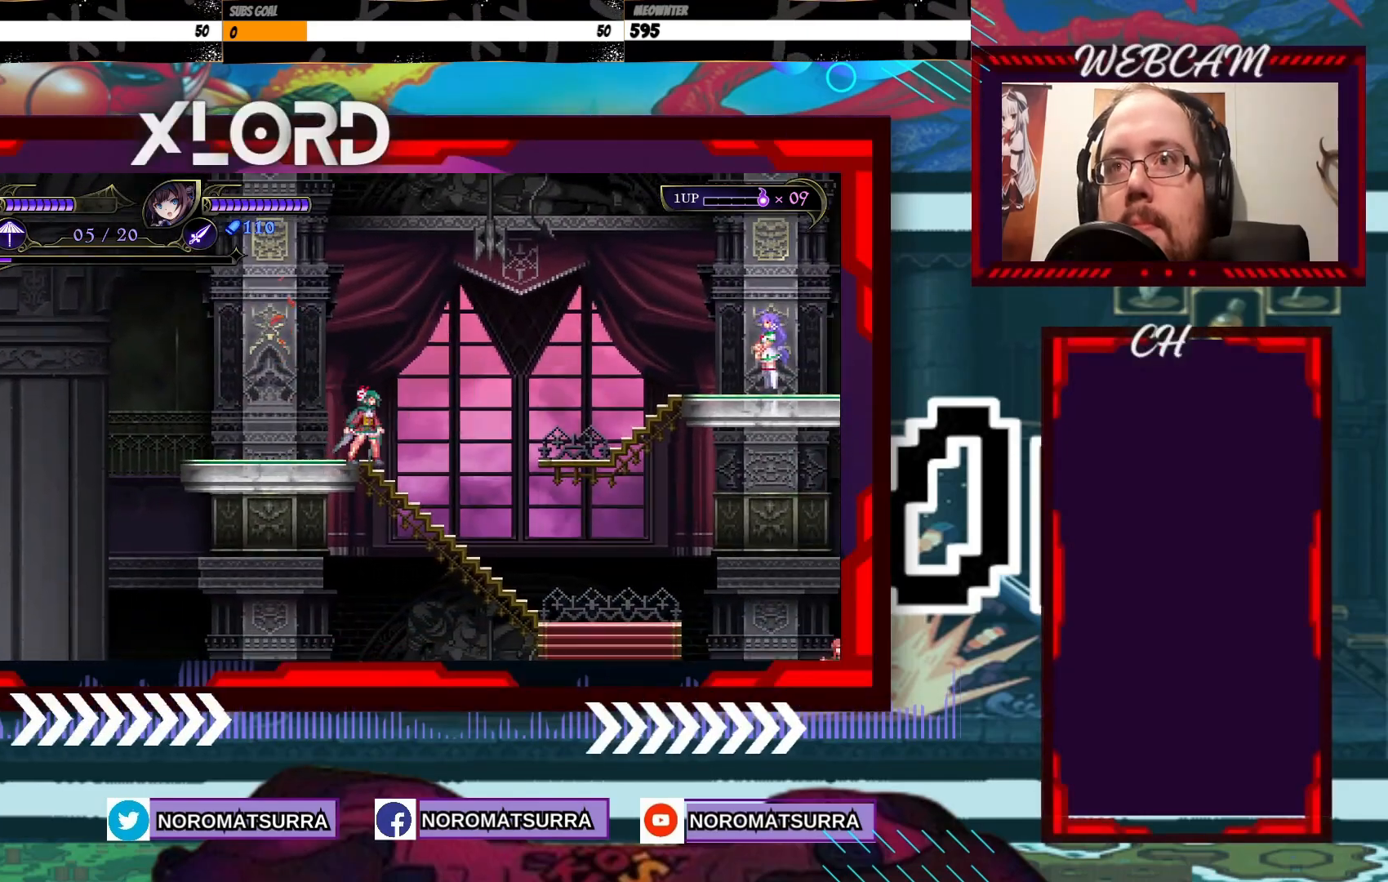
{"dt_ms": 500, "buttons": [], "left_stick": "right", "right_stick": "center", "events": [[167, "A", "down"], [350, "A", "up"]]}
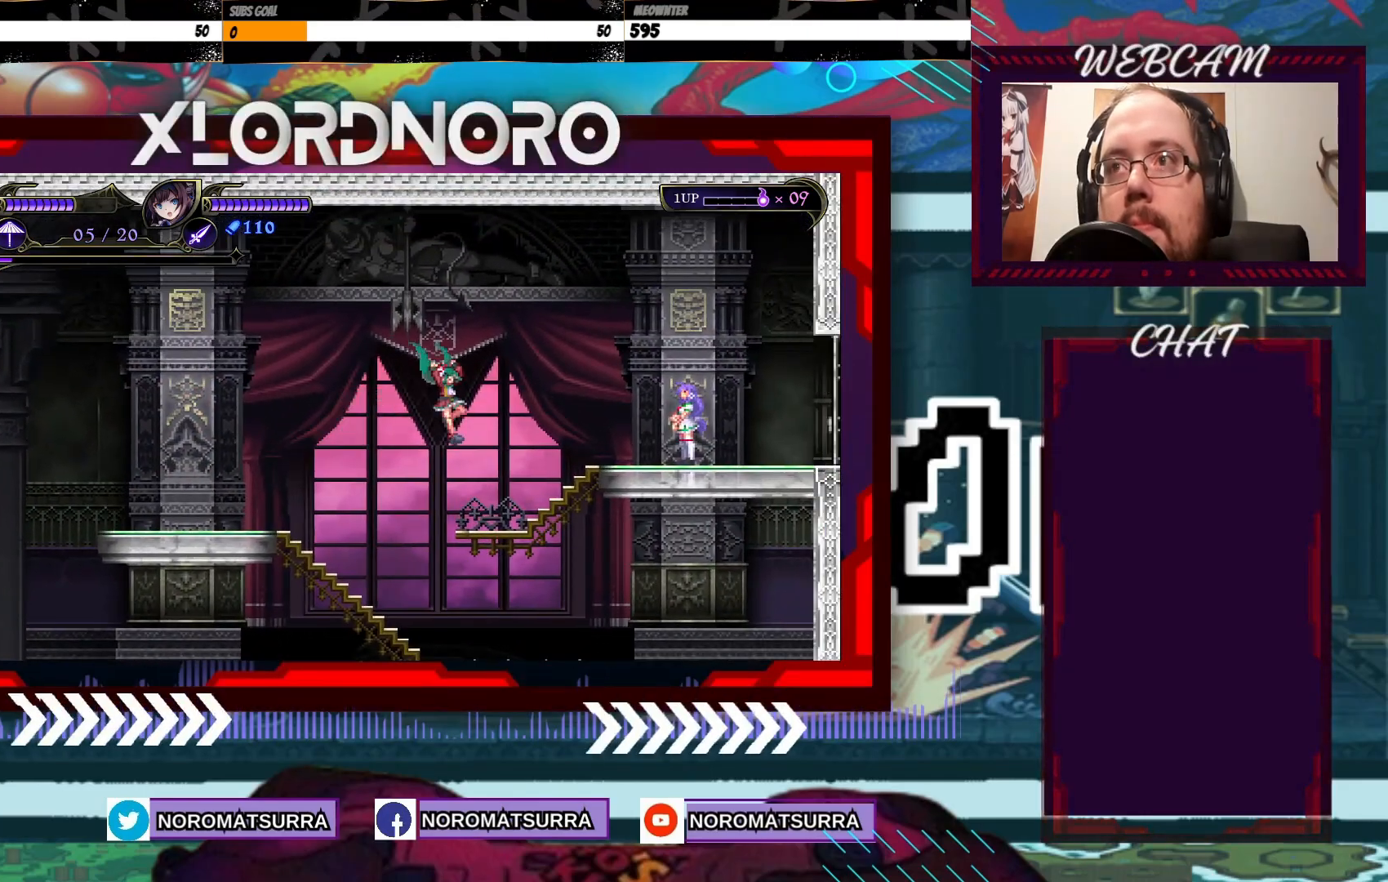
{"dt_ms": 500, "buttons": [], "left_stick": "right", "right_stick": "center", "events": []}
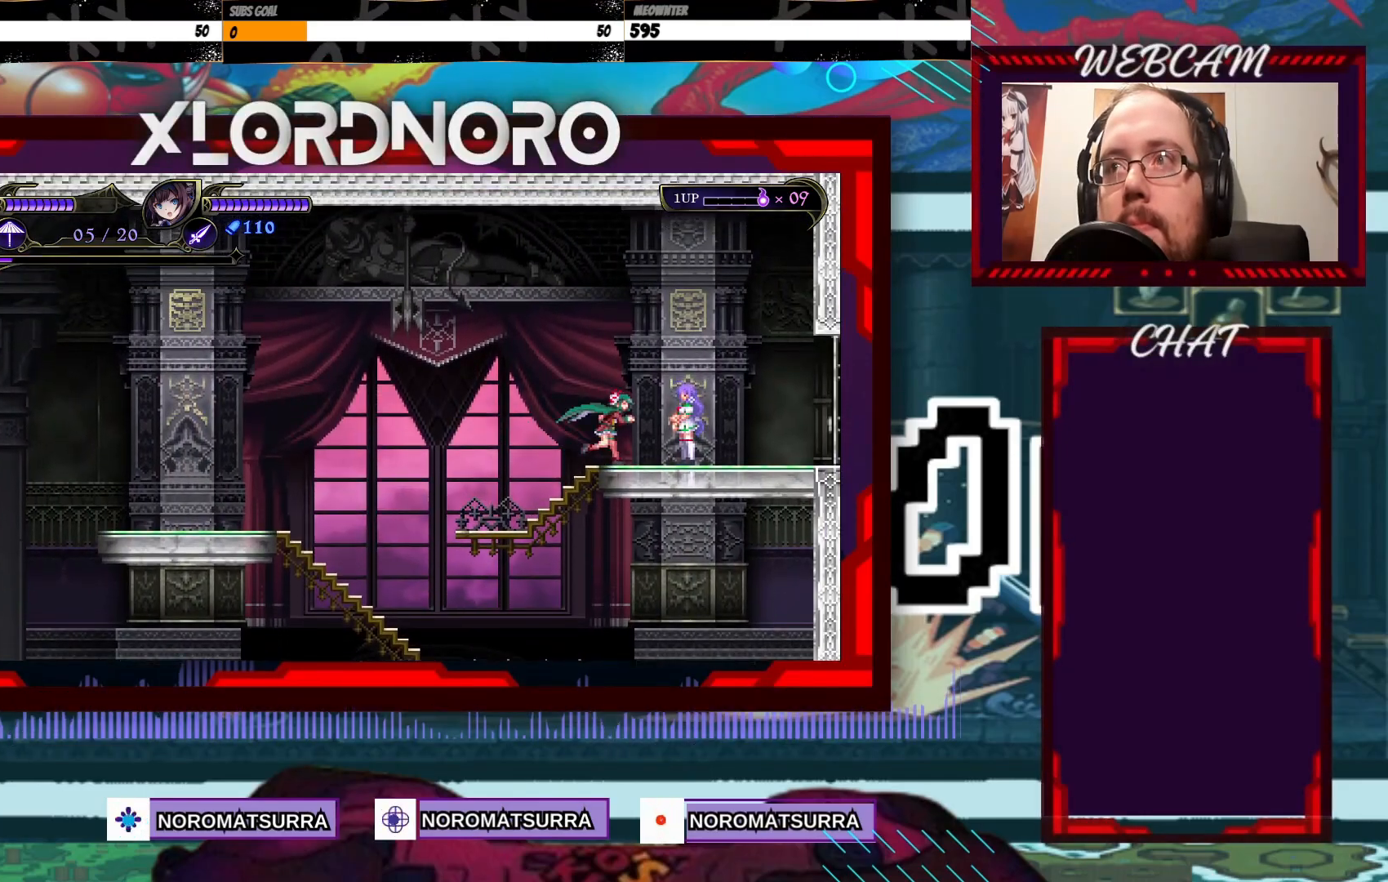
{"dt_ms": 500, "buttons": [], "left_stick": "center", "right_stick": "center", "events": [[133, "left_stick", "up"], [333, "left_stick", "center"]]}
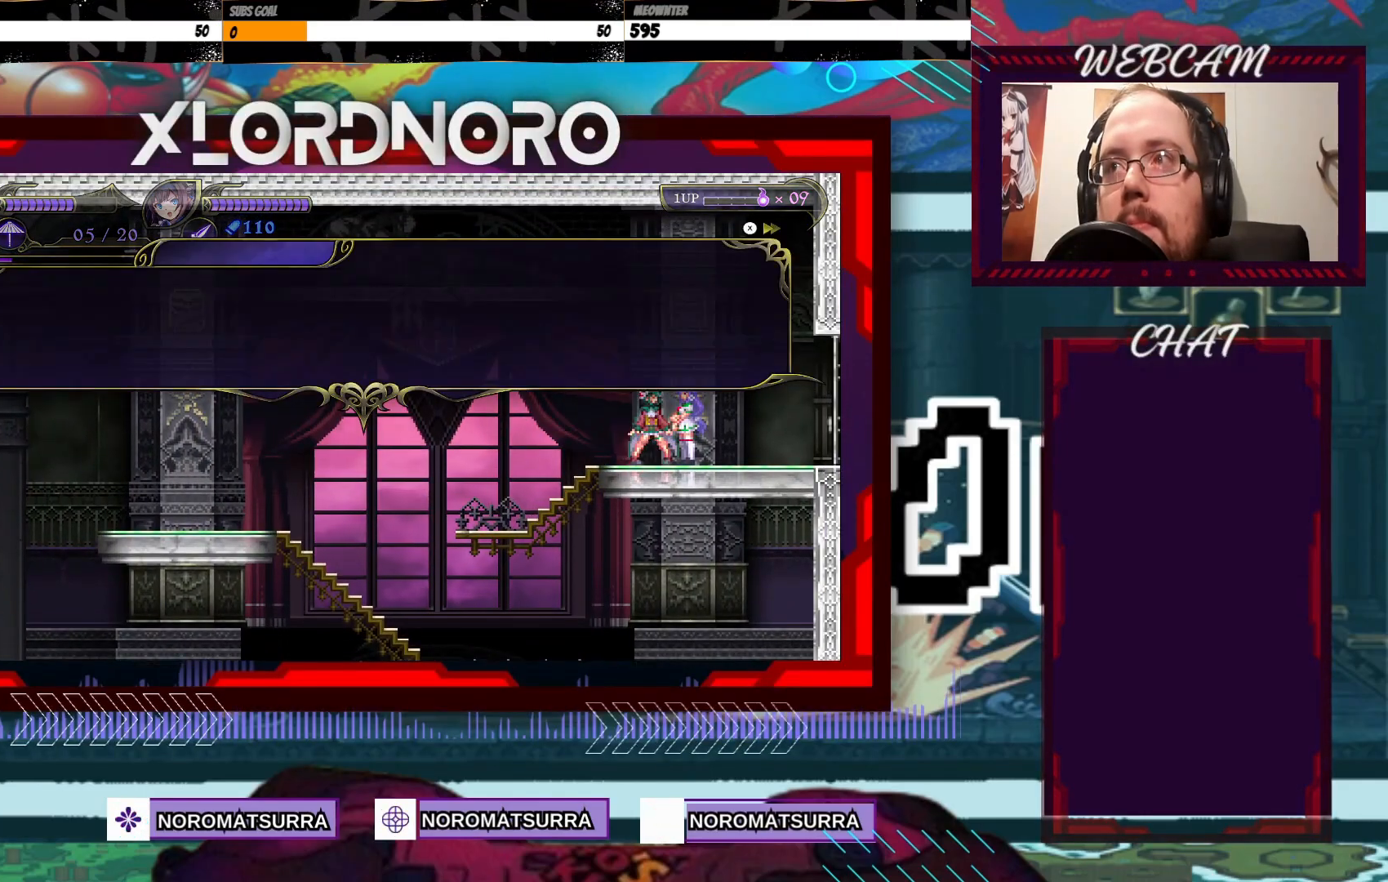
{"dt_ms": 500, "buttons": [], "left_stick": "center", "right_stick": "center", "events": []}
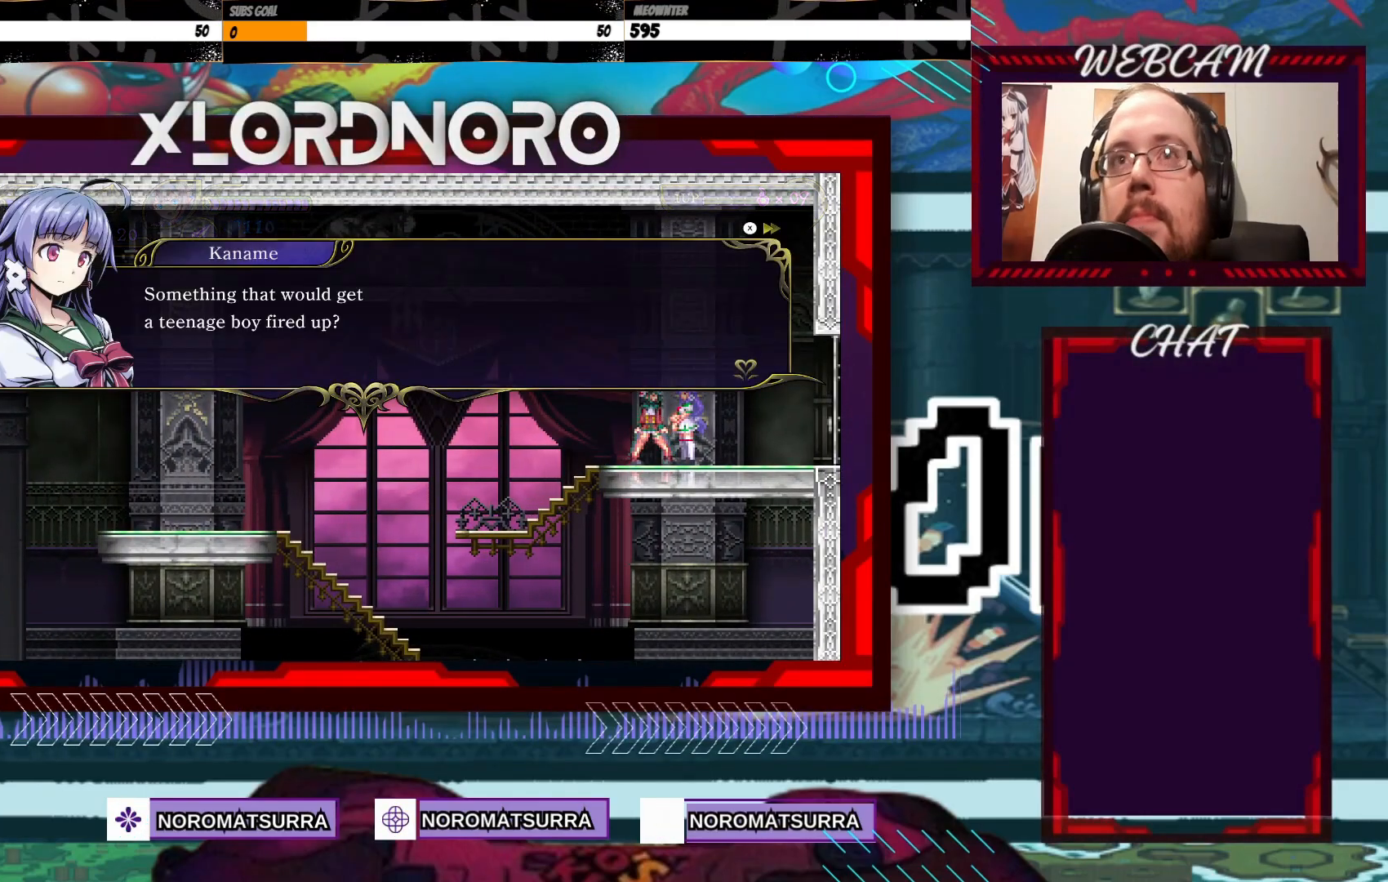
{"dt_ms": 500, "buttons": ["A"], "left_stick": "center", "right_stick": "center", "events": [[400, "A", "down"]]}
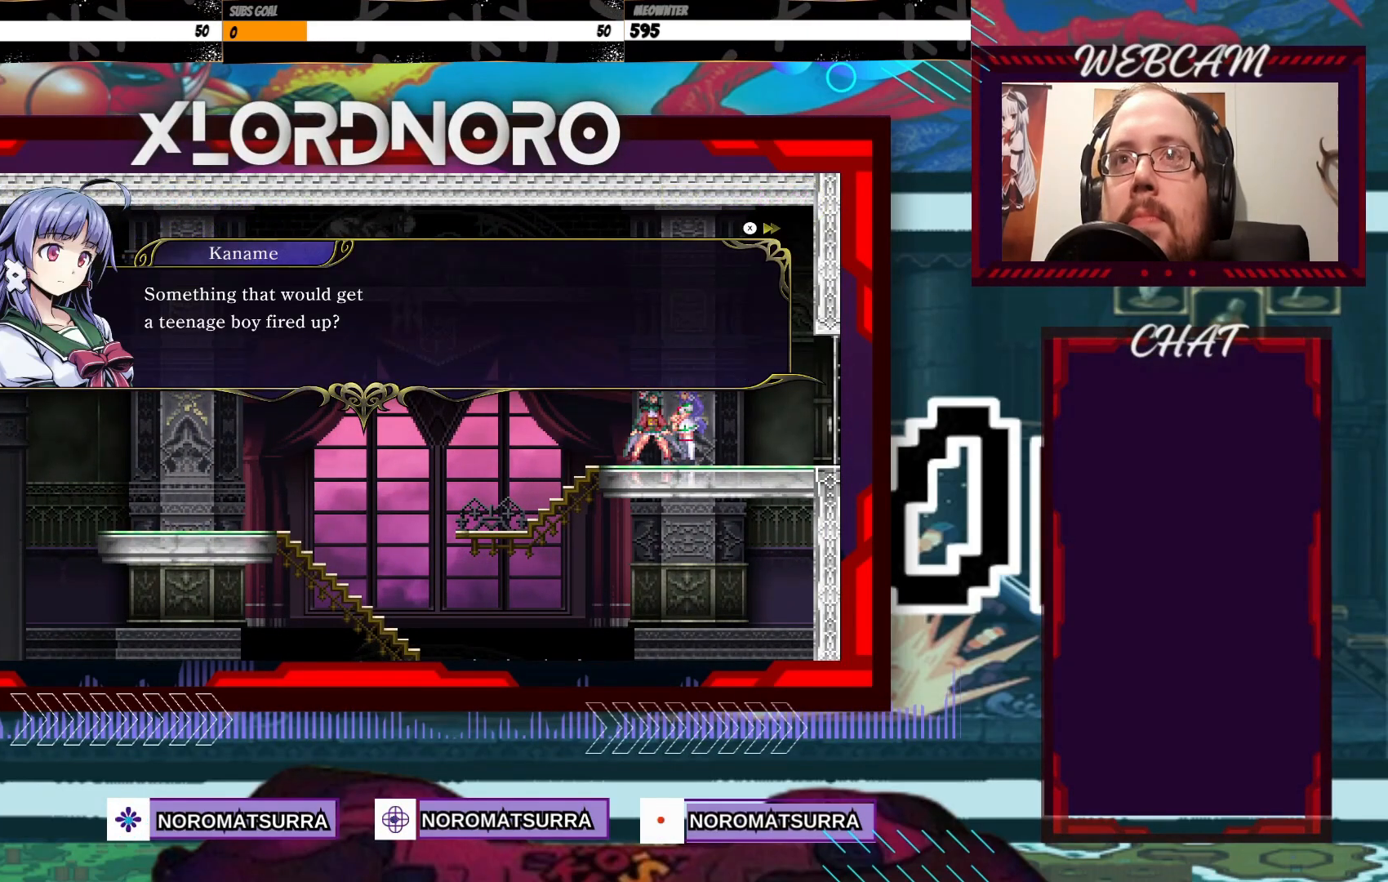
{"dt_ms": 1000, "buttons": [], "left_stick": "center", "right_stick": "center"}
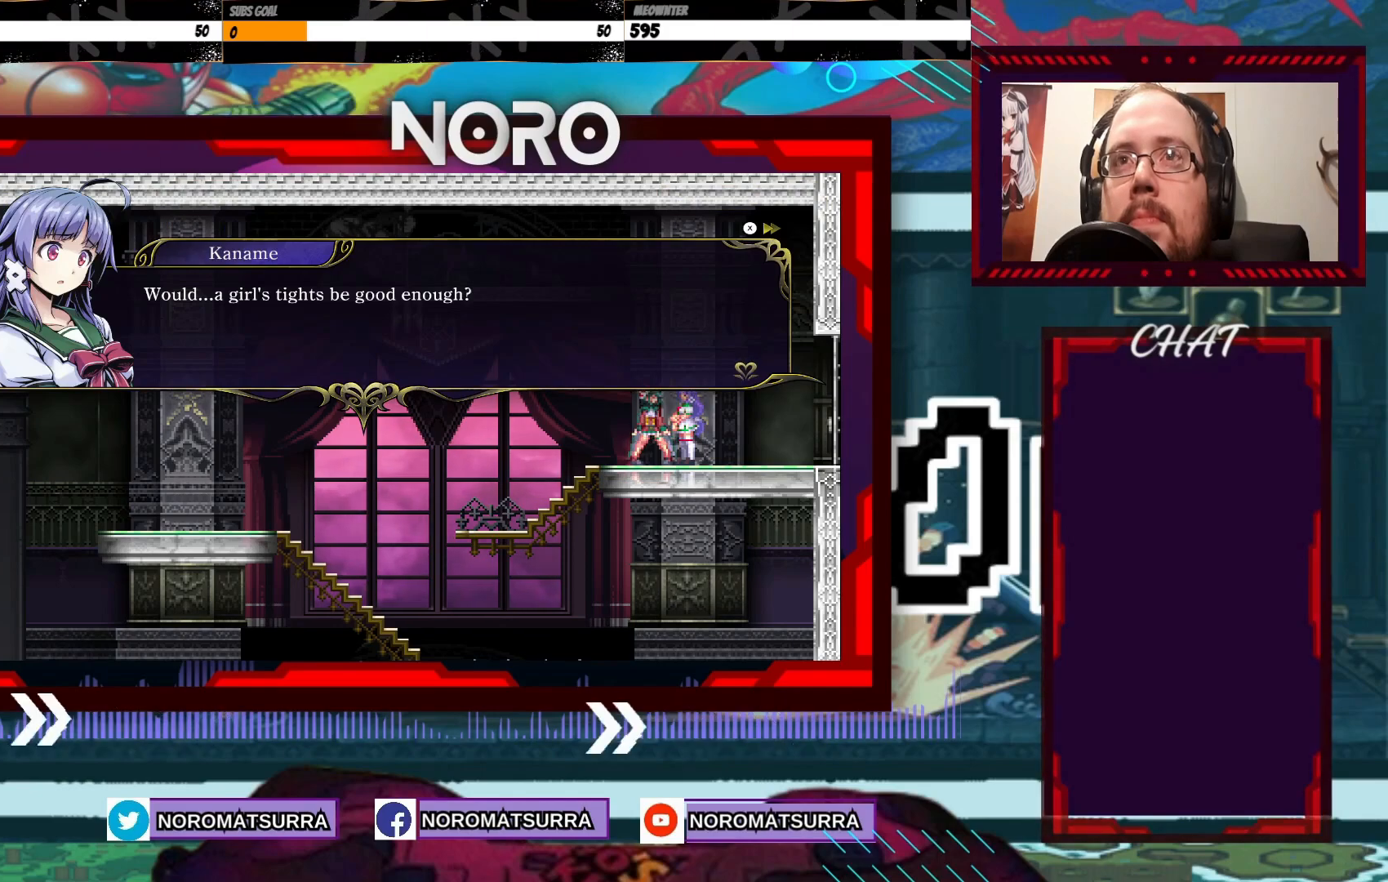
{"dt_ms": 500, "buttons": [], "left_stick": "center", "right_stick": "center", "events": []}
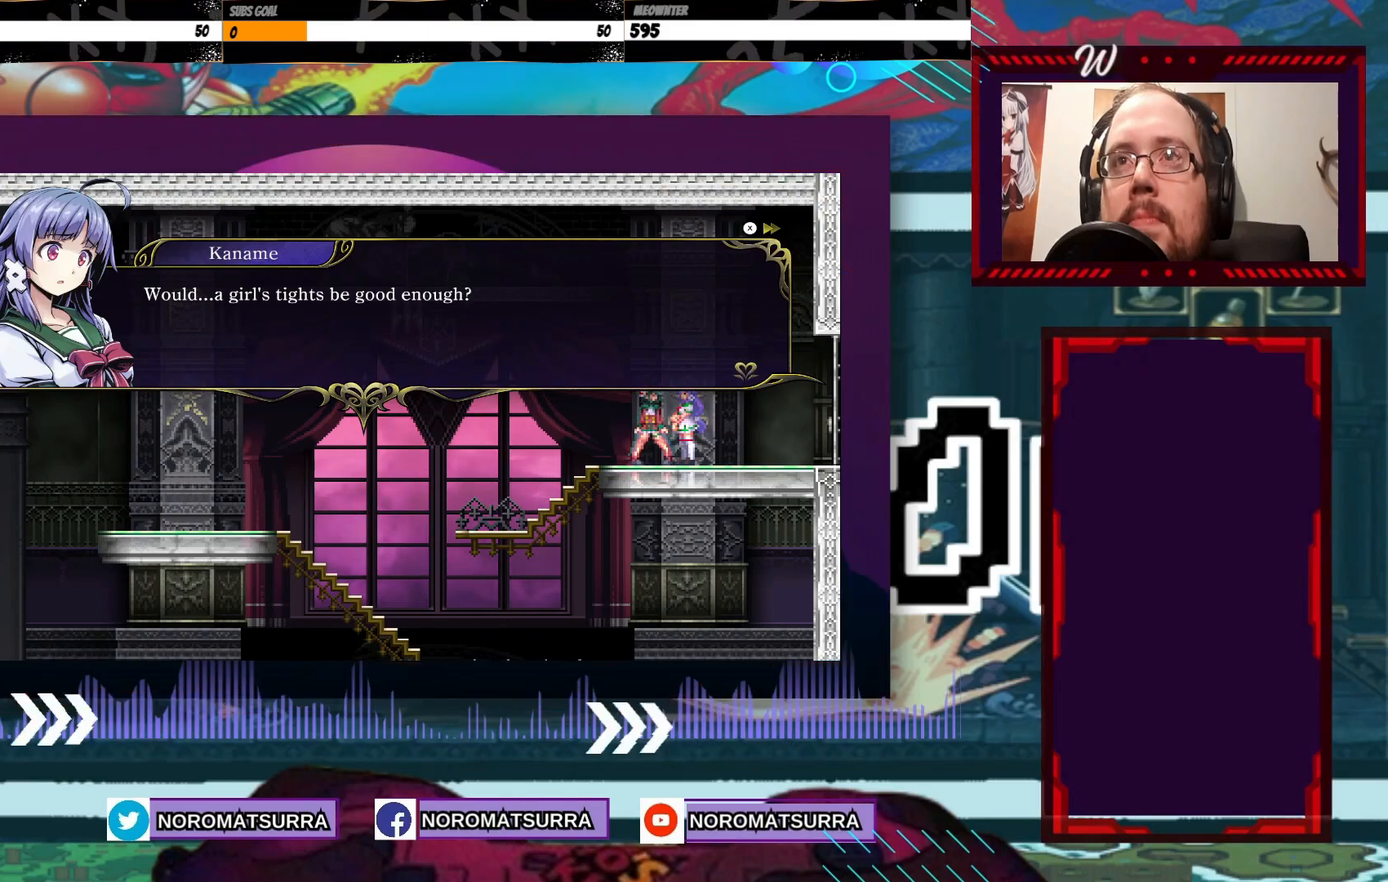
{"dt_ms": 500, "buttons": [], "left_stick": "center", "right_stick": "center", "events": []}
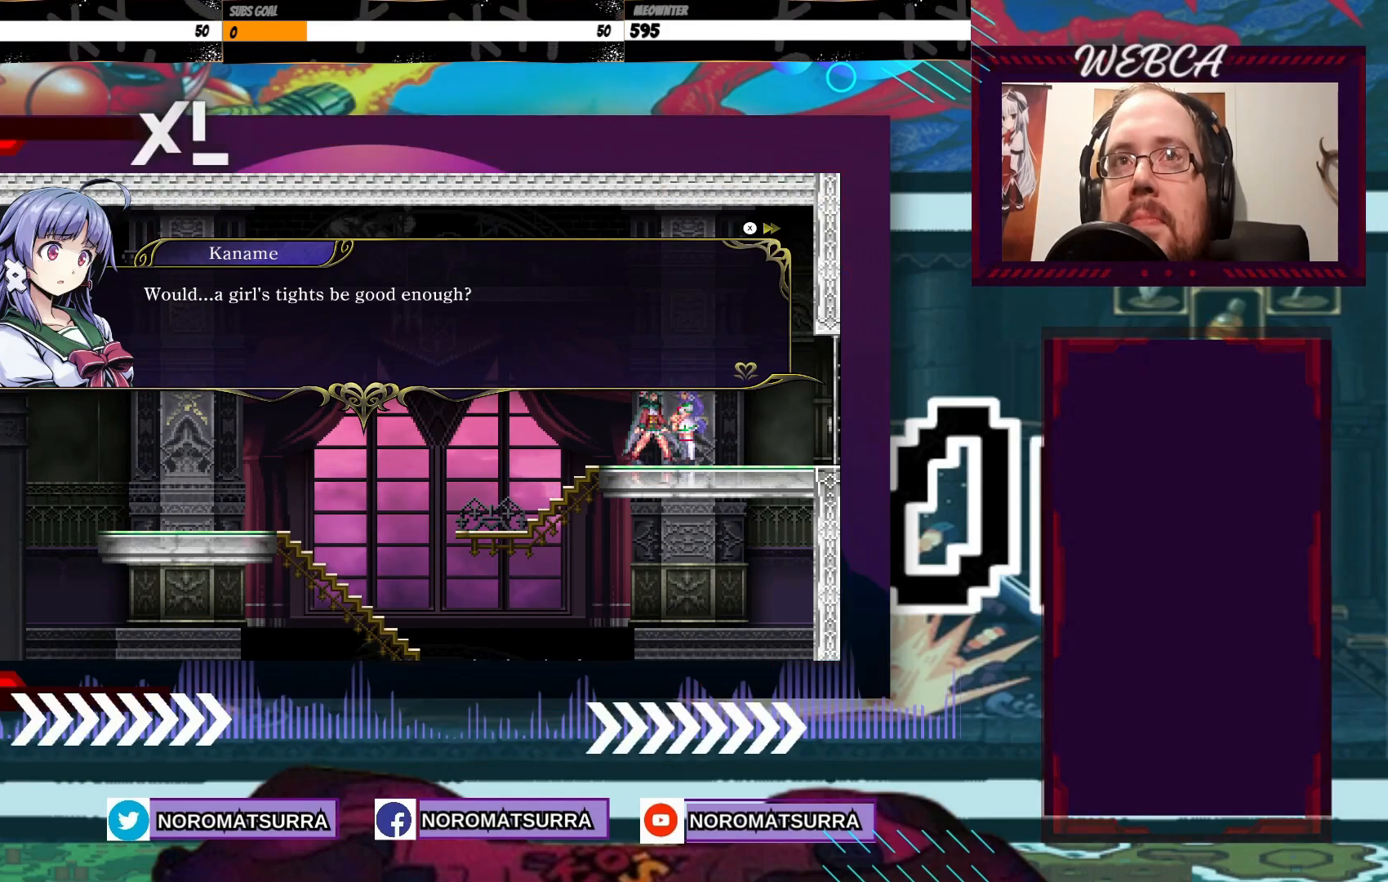
{"dt_ms": 500, "buttons": [], "left_stick": "center", "right_stick": "center", "events": []}
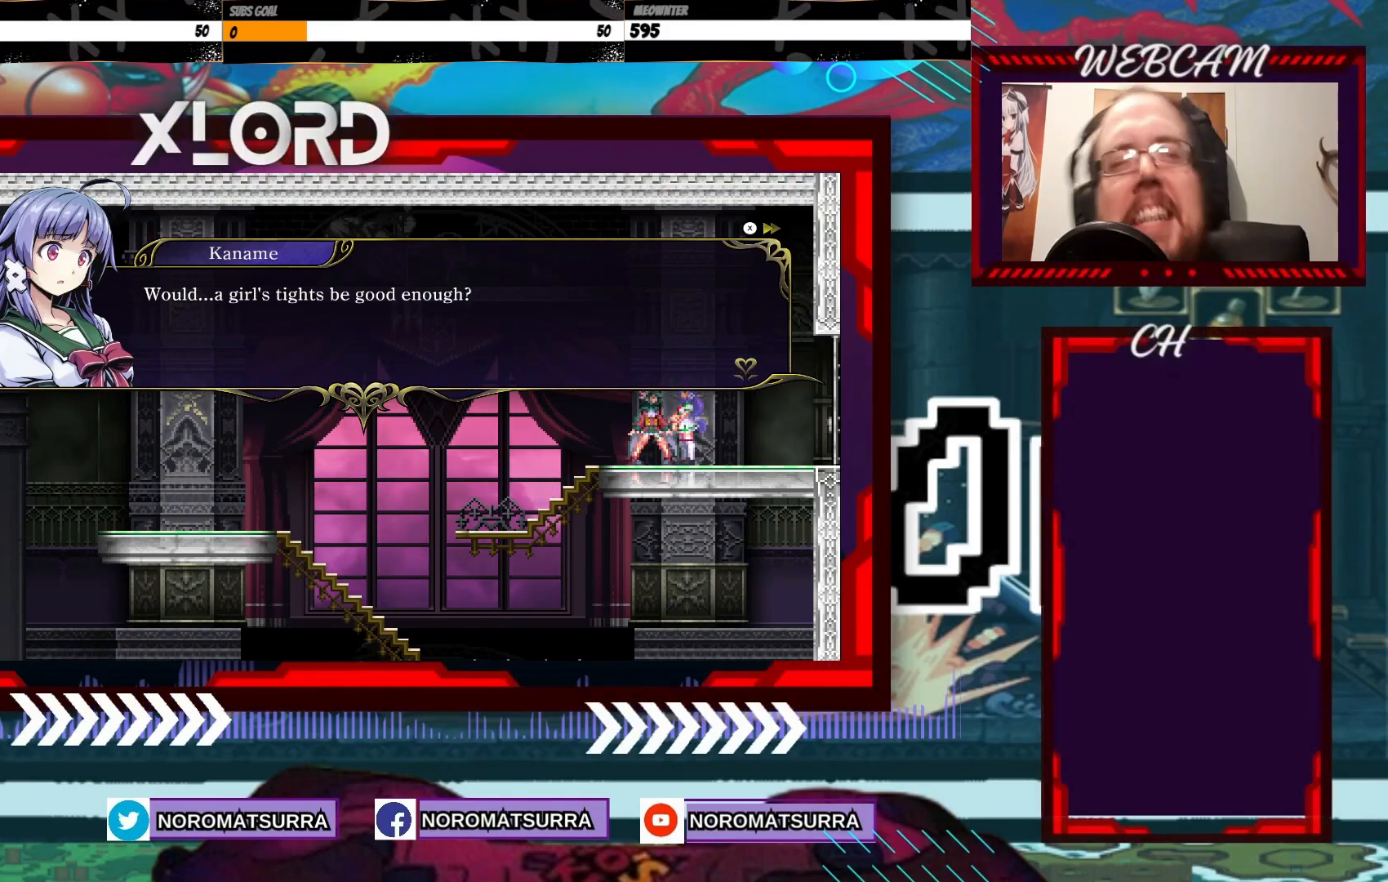
{"dt_ms": 500, "buttons": [], "left_stick": "center", "right_stick": "center", "events": []}
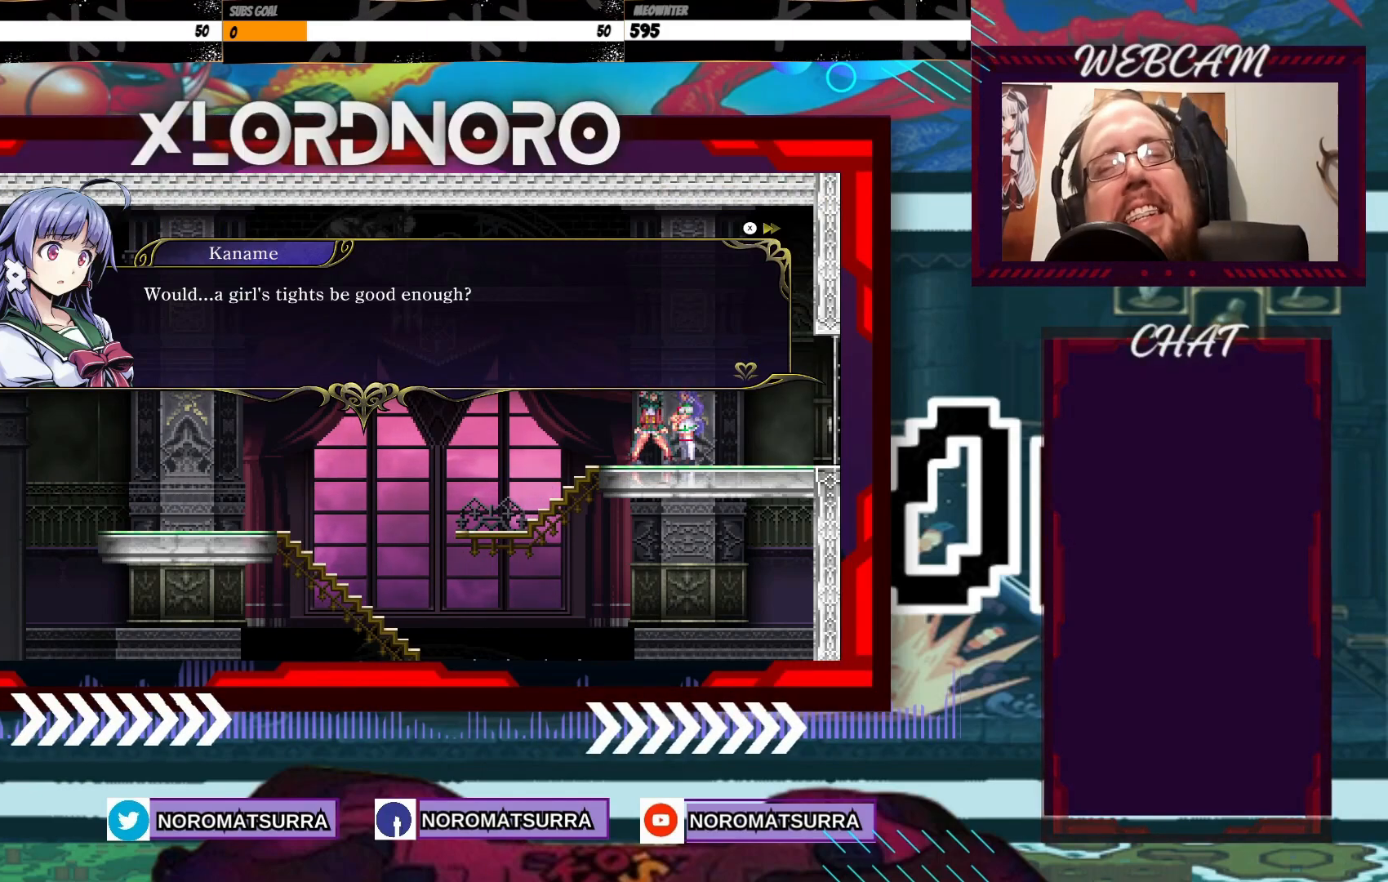
{"dt_ms": 500, "buttons": [], "left_stick": "center", "right_stick": "center"}
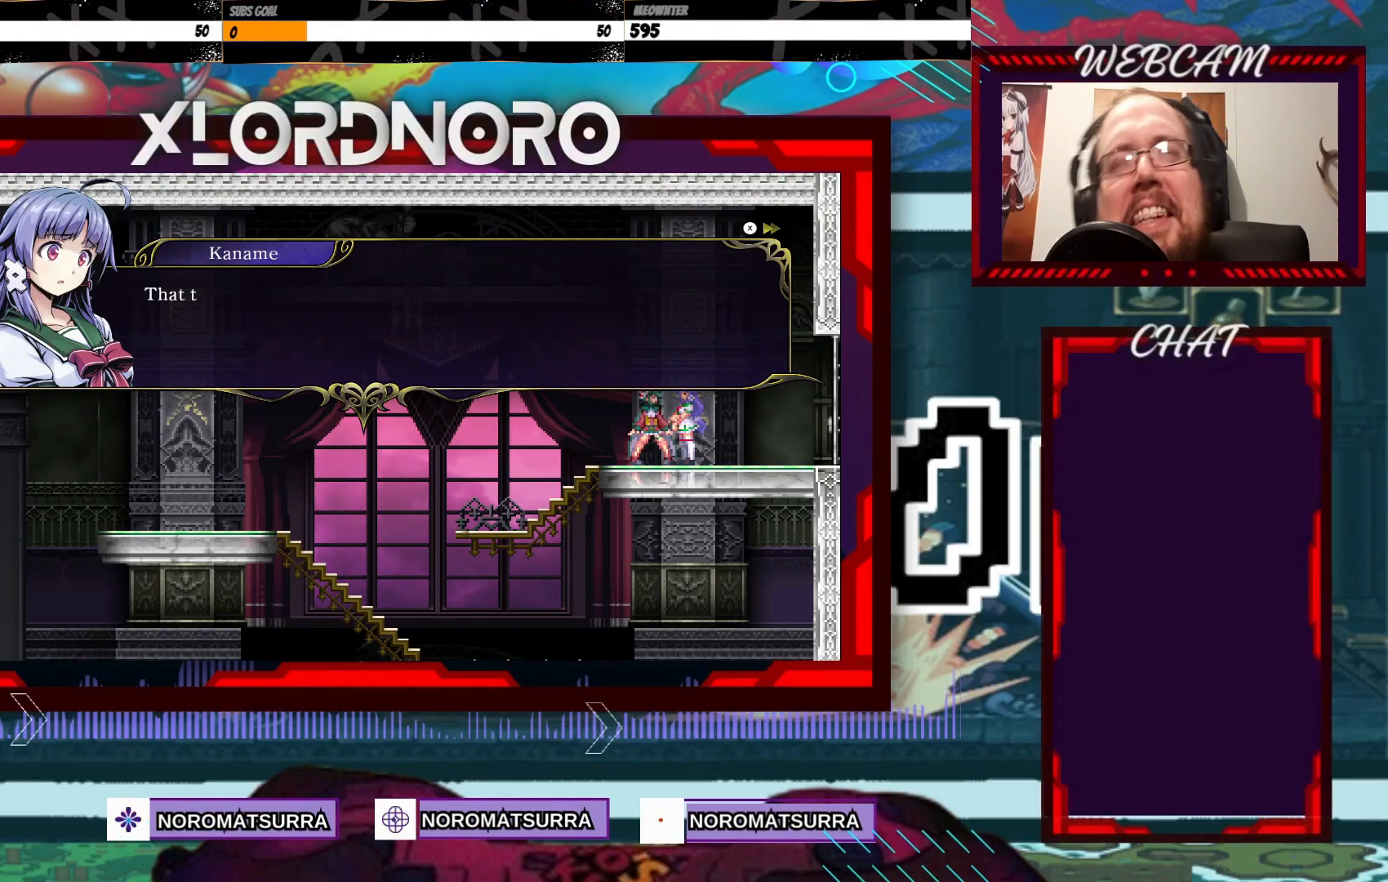
{"dt_ms": 500, "buttons": [], "left_stick": "center", "right_stick": "center", "events": [[183, "A", "down"], [250, "A", "up"]]}
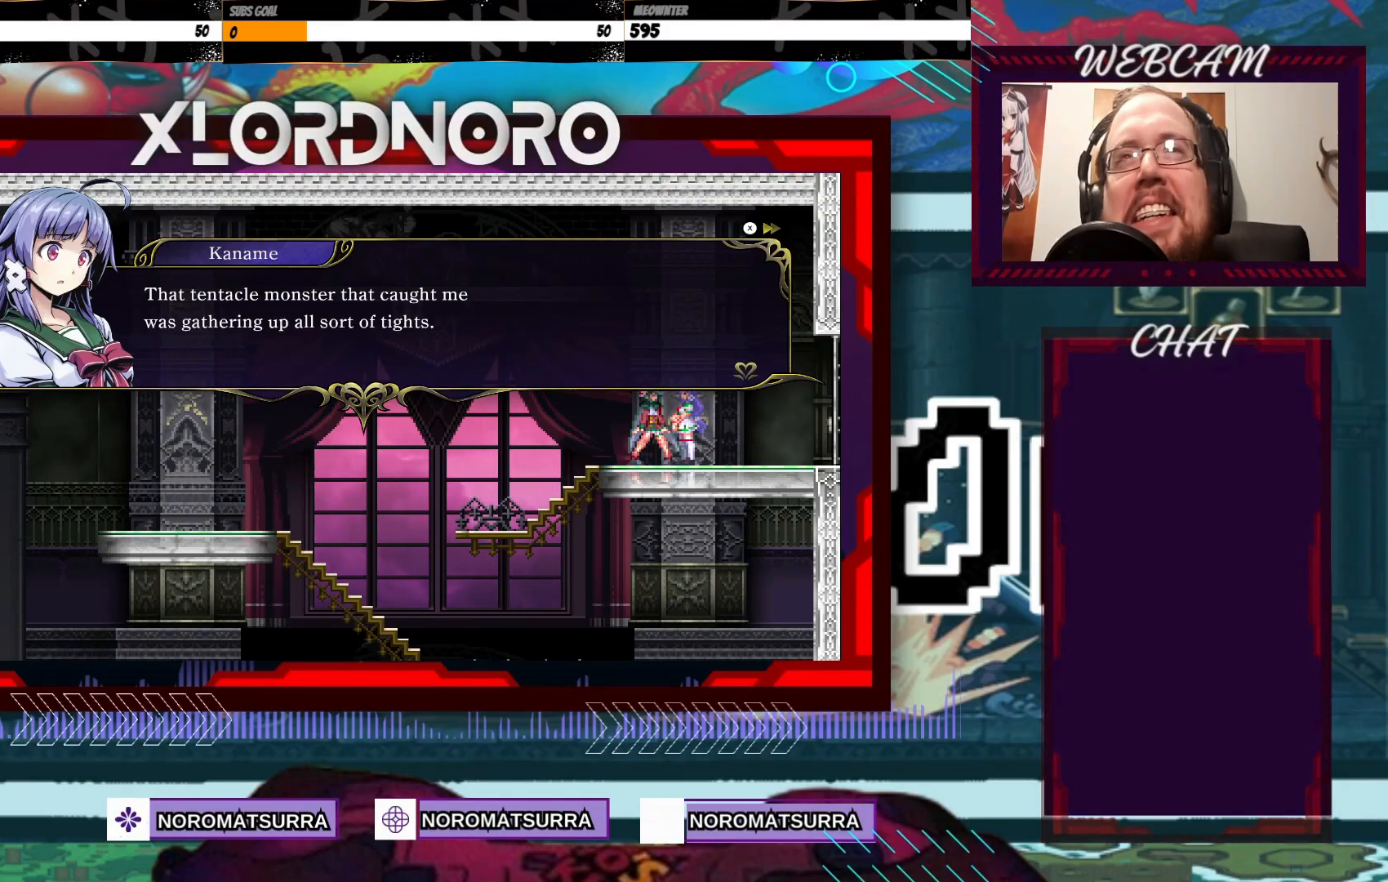
{"dt_ms": 500, "buttons": [], "left_stick": "center", "right_stick": "center", "events": []}
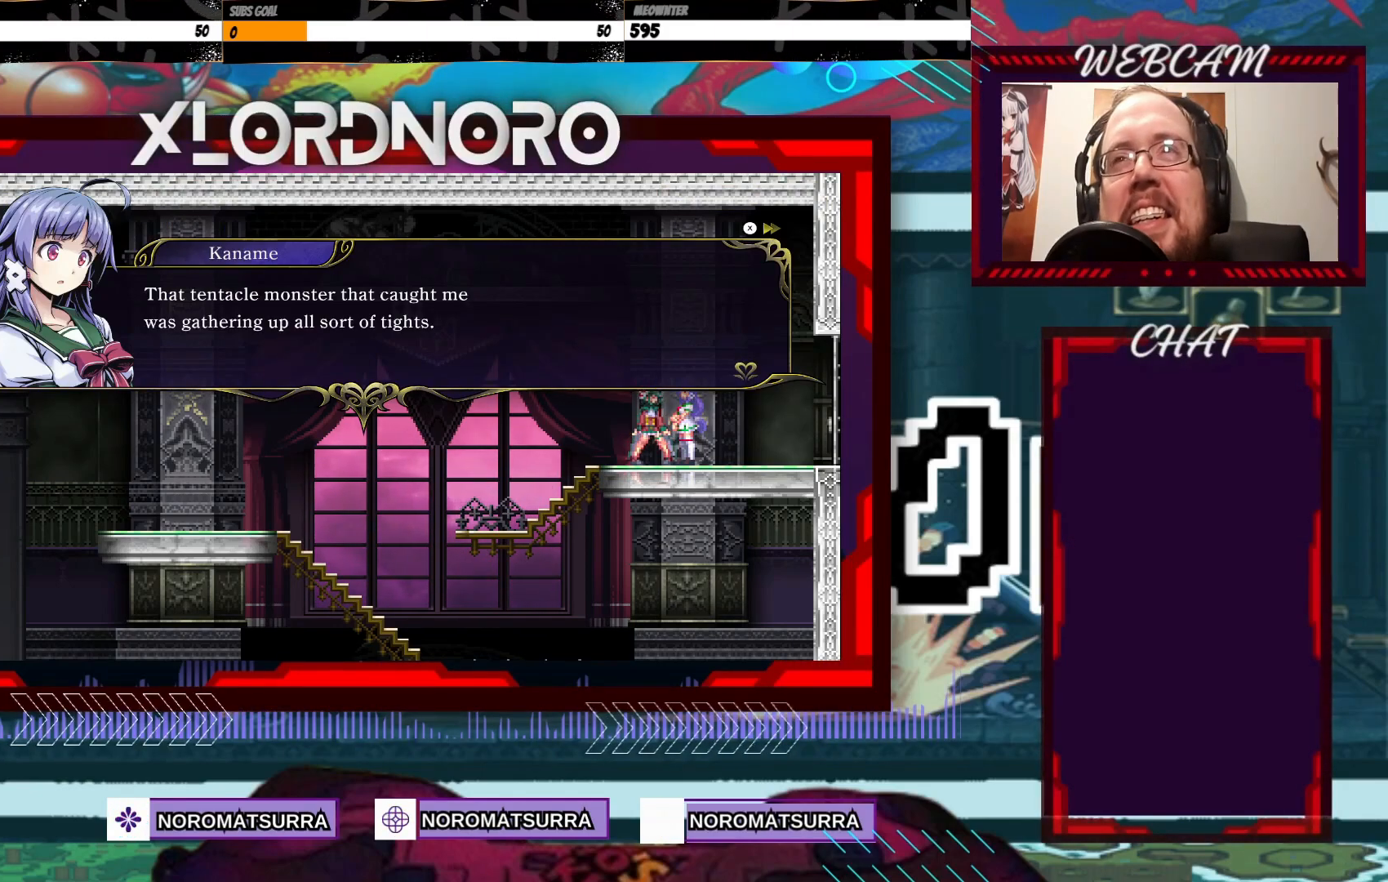
{"dt_ms": 500, "buttons": [], "left_stick": "center", "right_stick": "center", "events": []}
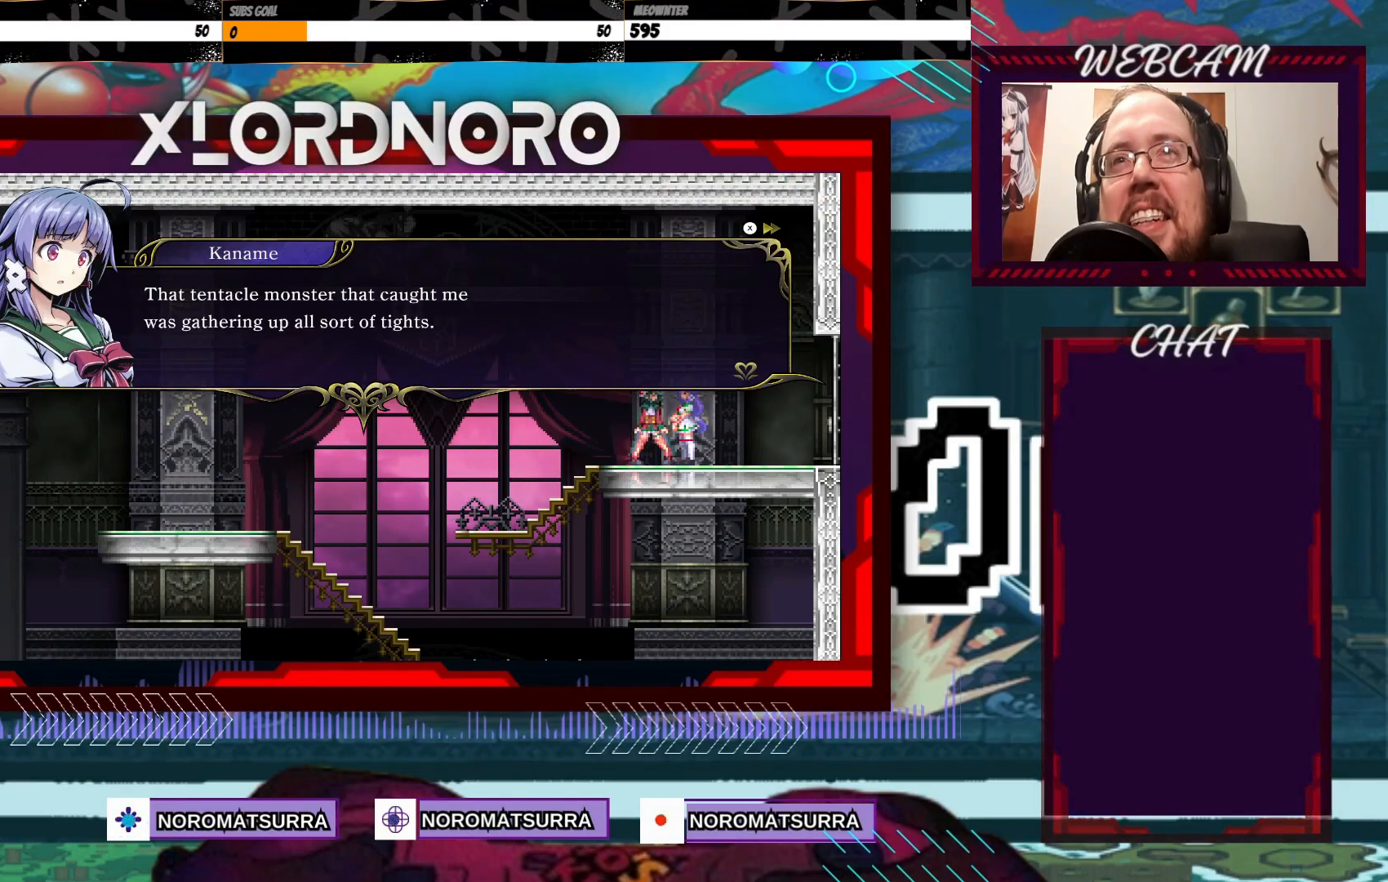
{"dt_ms": 500, "buttons": [], "left_stick": "center", "right_stick": "center", "events": []}
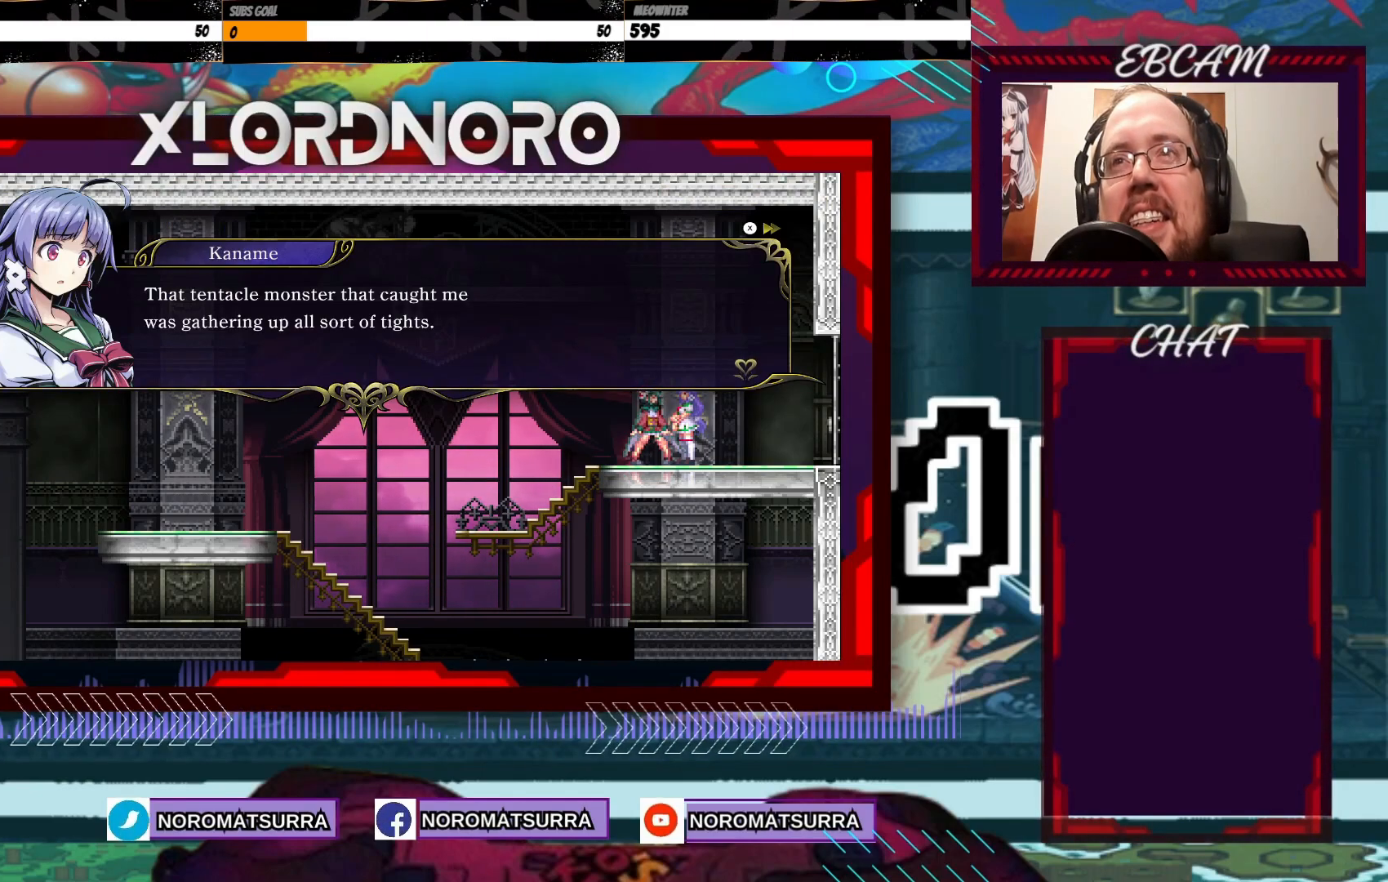
{"dt_ms": 500, "buttons": [], "left_stick": "center", "right_stick": "center", "events": [[67, "A", "down"], [183, "A", "up"], [300, "A", "down"], [433, "A", "up"]]}